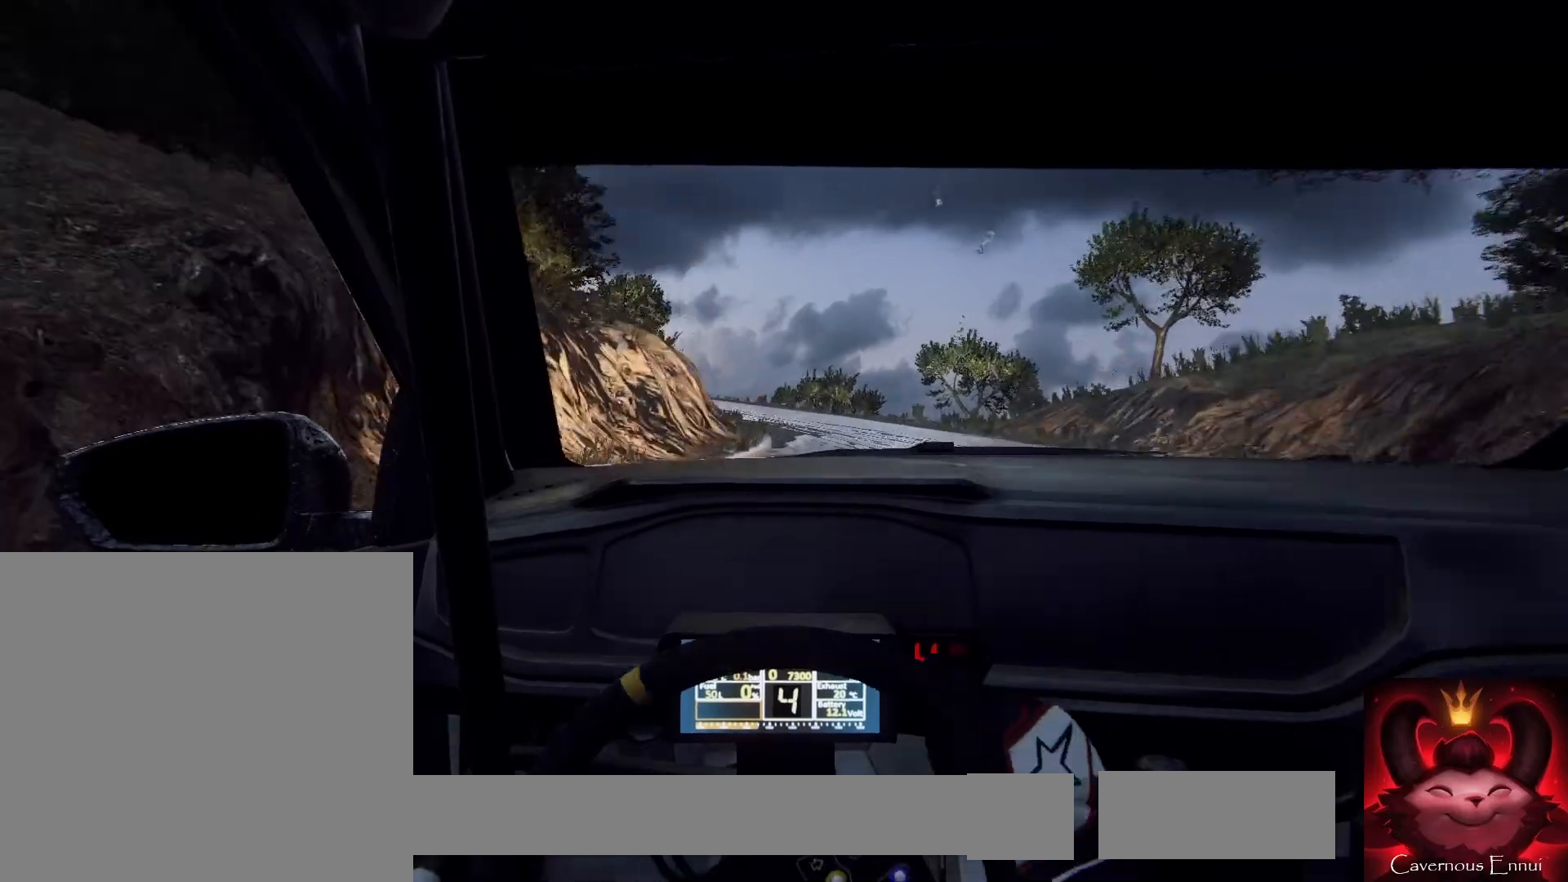
Gameplay with a controller (Xbox layout); each line is a JSON object with the inputs held at the frame after it. "events" lists button and stick changes between this image and that frame as [ms after this image, input, new state], when the widget could be followed in between.
{"buttons": ["L2"], "left_stick": "left", "right_stick": "center", "events": [[33, "left_stick", "left"], [233, "left_stick", "center"], [367, "left_stick", "left"], [467, "L2", "down"]]}
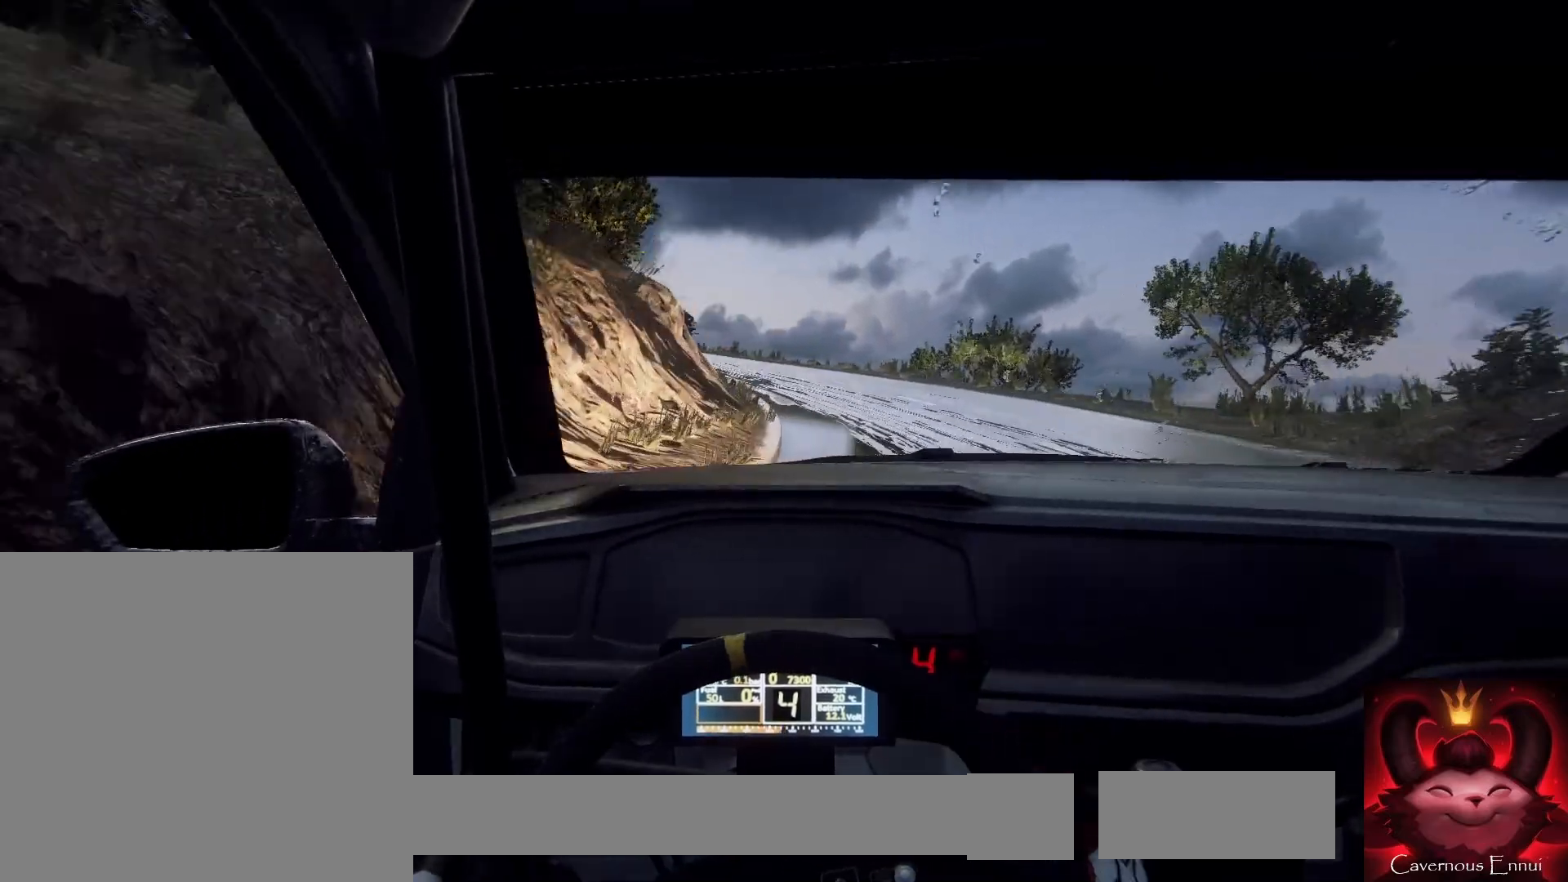
{"buttons": ["L2"], "left_stick": "left", "right_stick": "center", "events": [[100, "L2", "up"], [100, "left_stick", "center"], [200, "L2", "down"], [233, "left_stick", "left"]]}
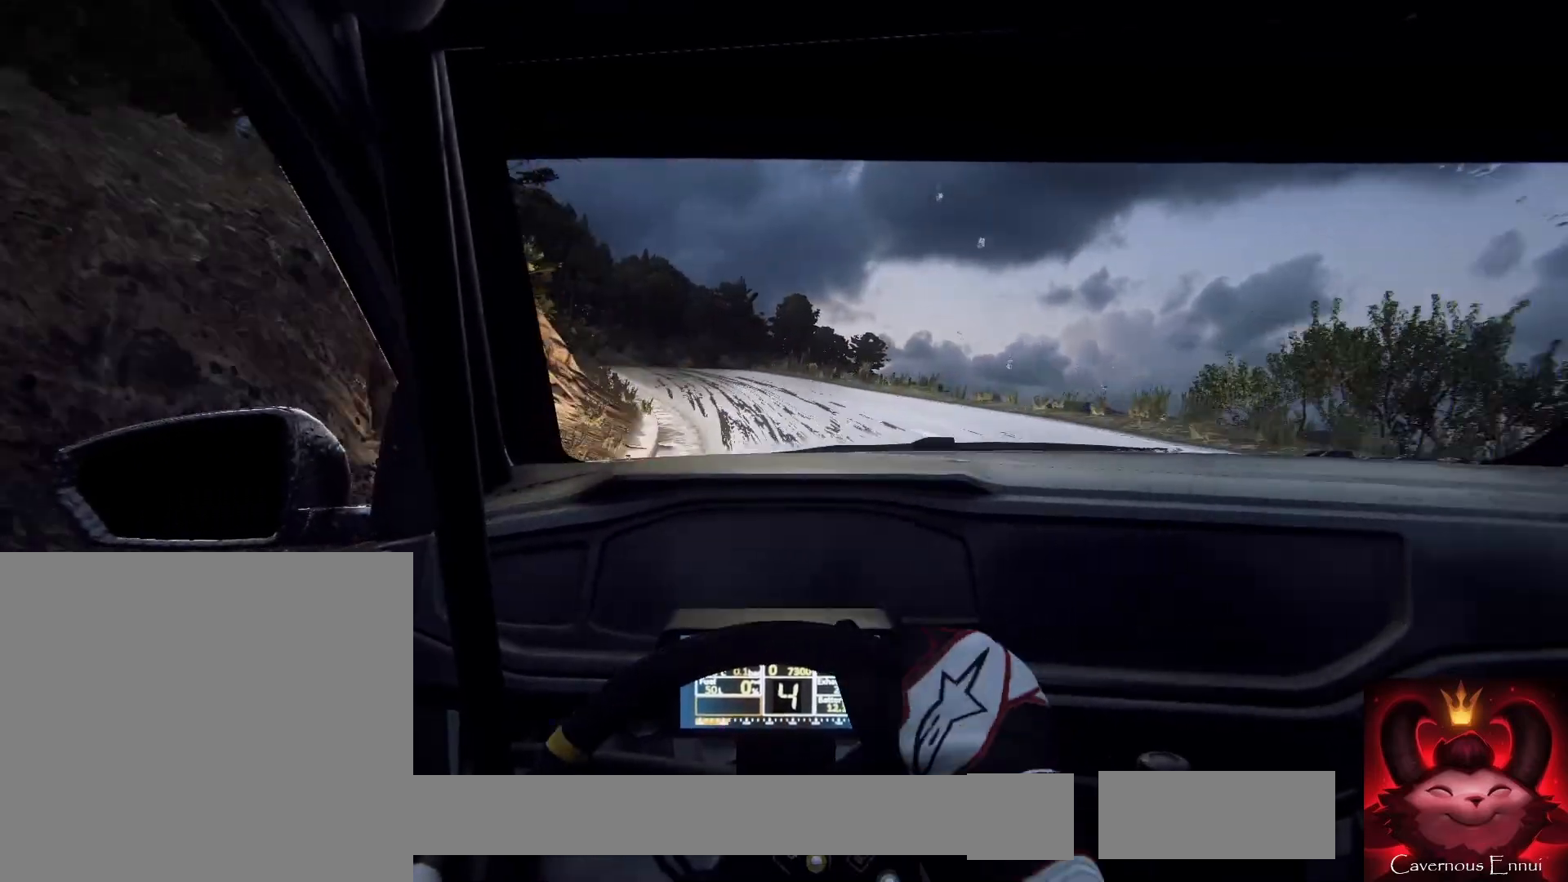
{"buttons": [], "left_stick": "right", "right_stick": "center", "events": [[133, "L2", "up"], [167, "left_stick", "center"], [467, "left_stick", "right"]]}
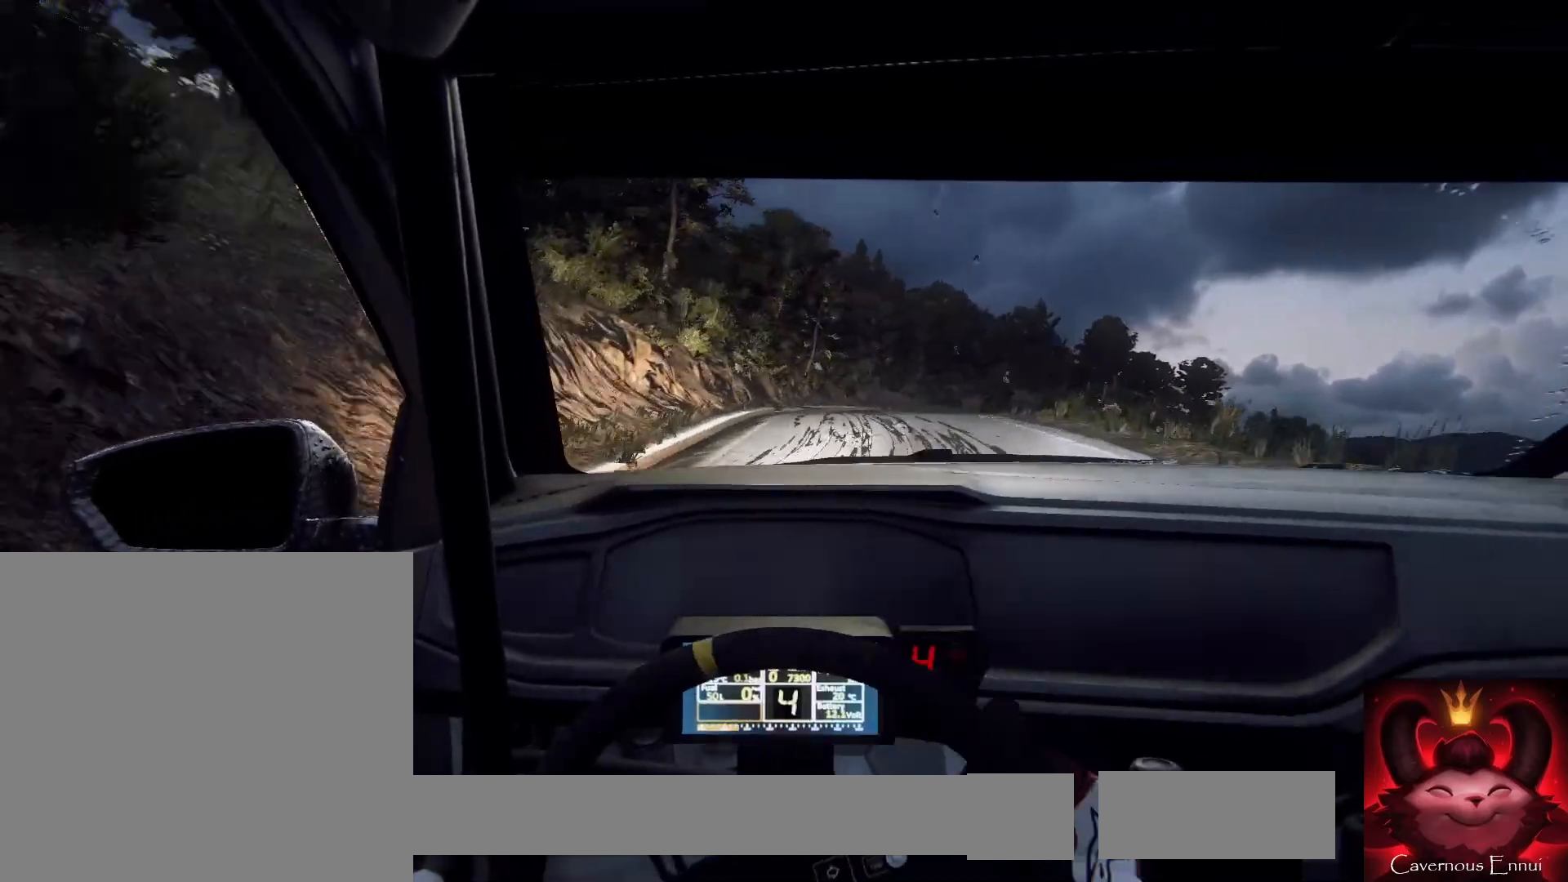
{"buttons": [], "left_stick": "center", "right_stick": "center", "events": [[133, "left_stick", "center"], [300, "left_stick", "right"], [500, "left_stick", "center"]]}
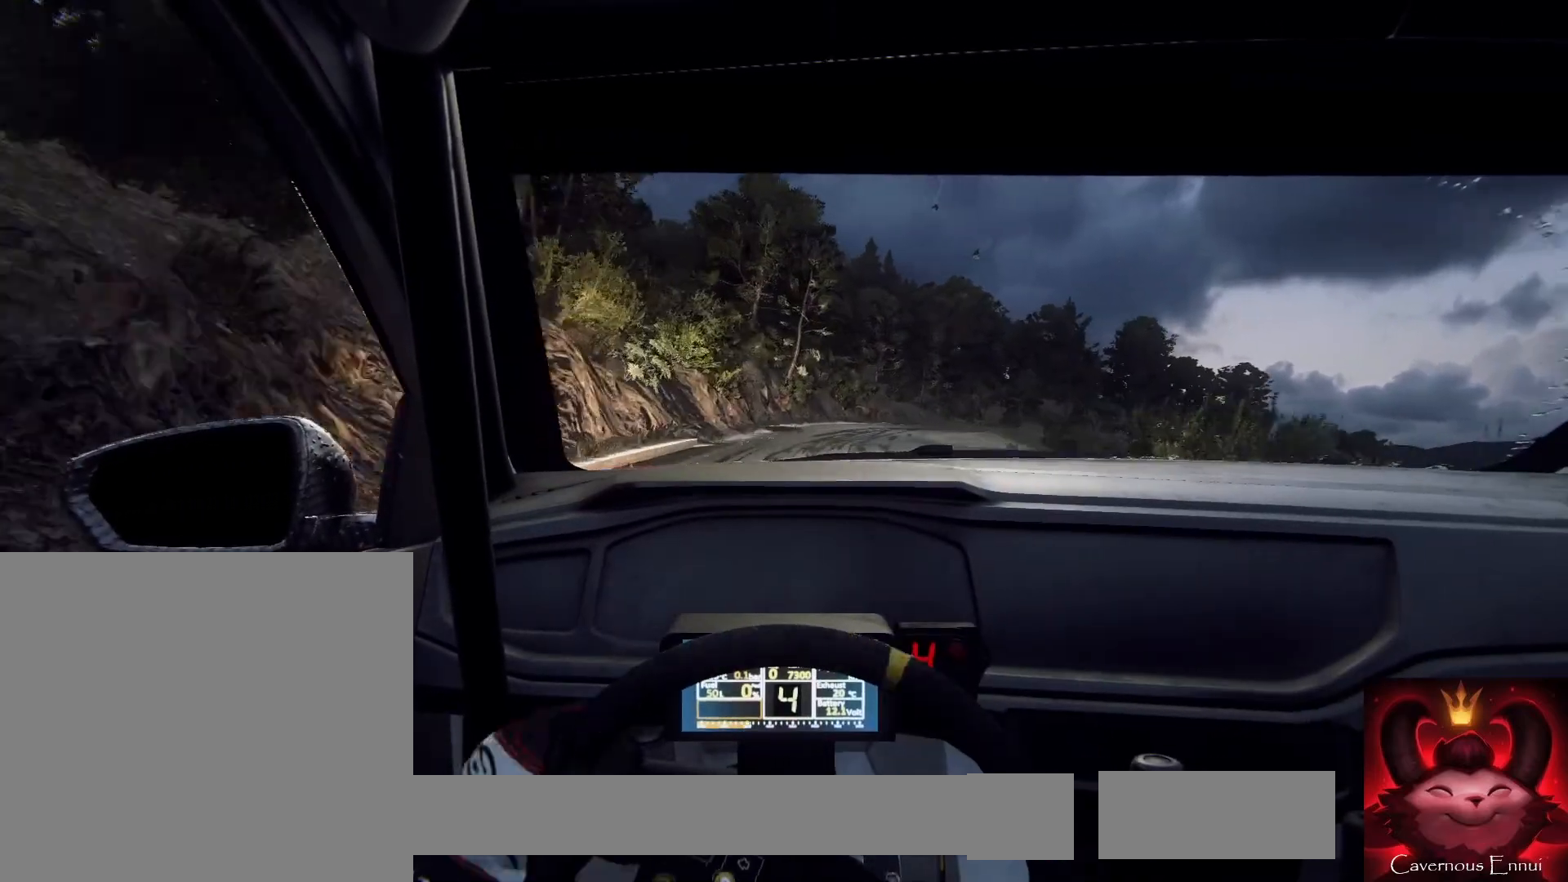
{"buttons": [], "left_stick": "center", "right_stick": "center", "events": [[167, "left_stick", "right"], [367, "left_stick", "center"]]}
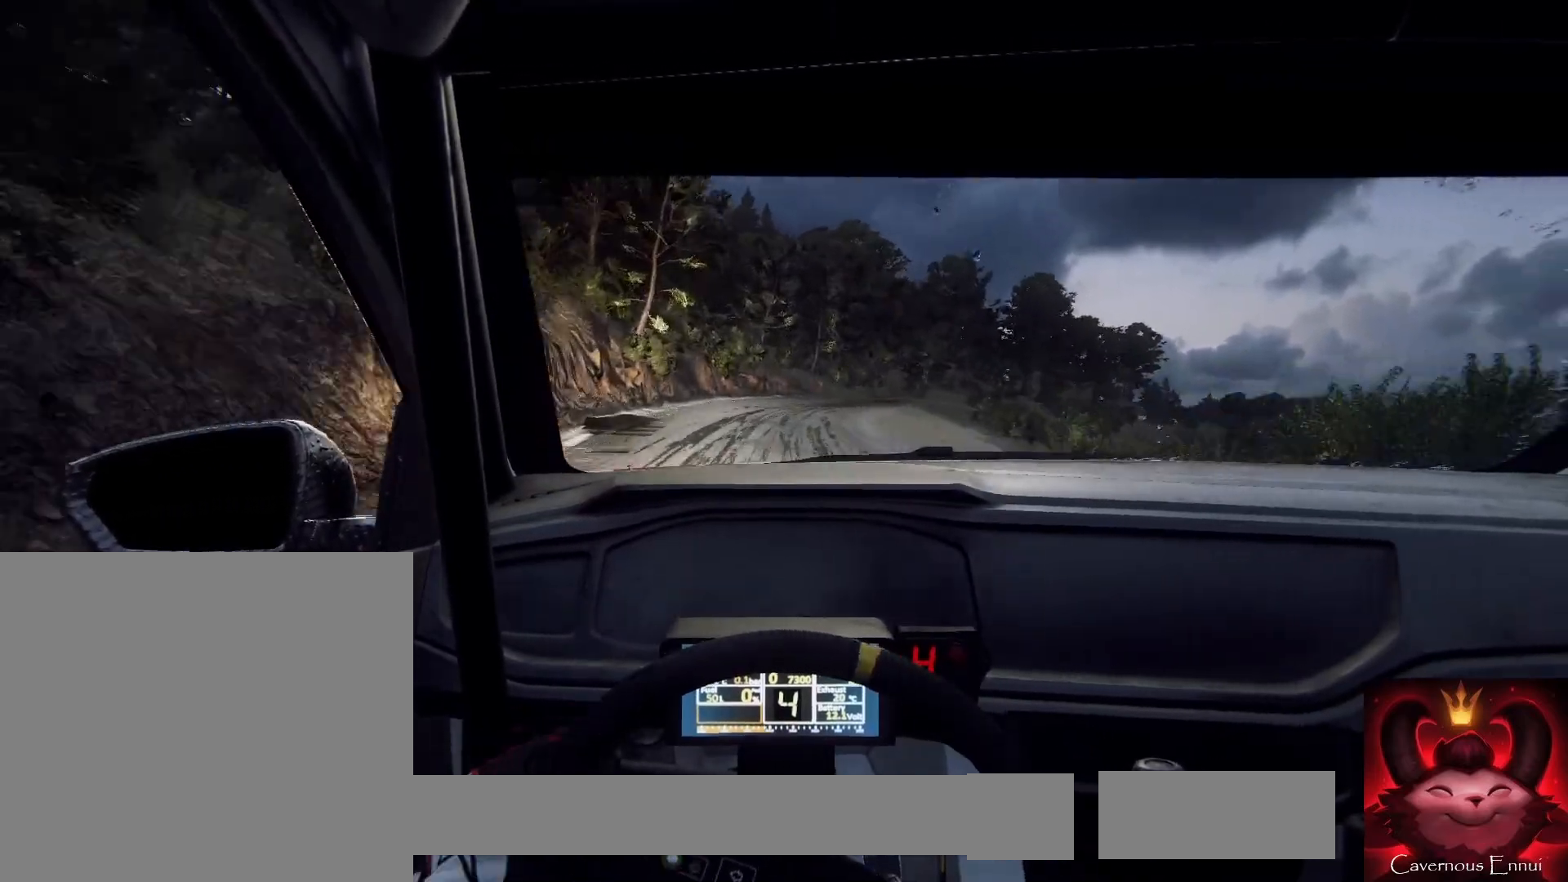
{"buttons": [], "left_stick": "center", "right_stick": "center", "events": [[200, "left_stick", "right"], [433, "left_stick", "center"]]}
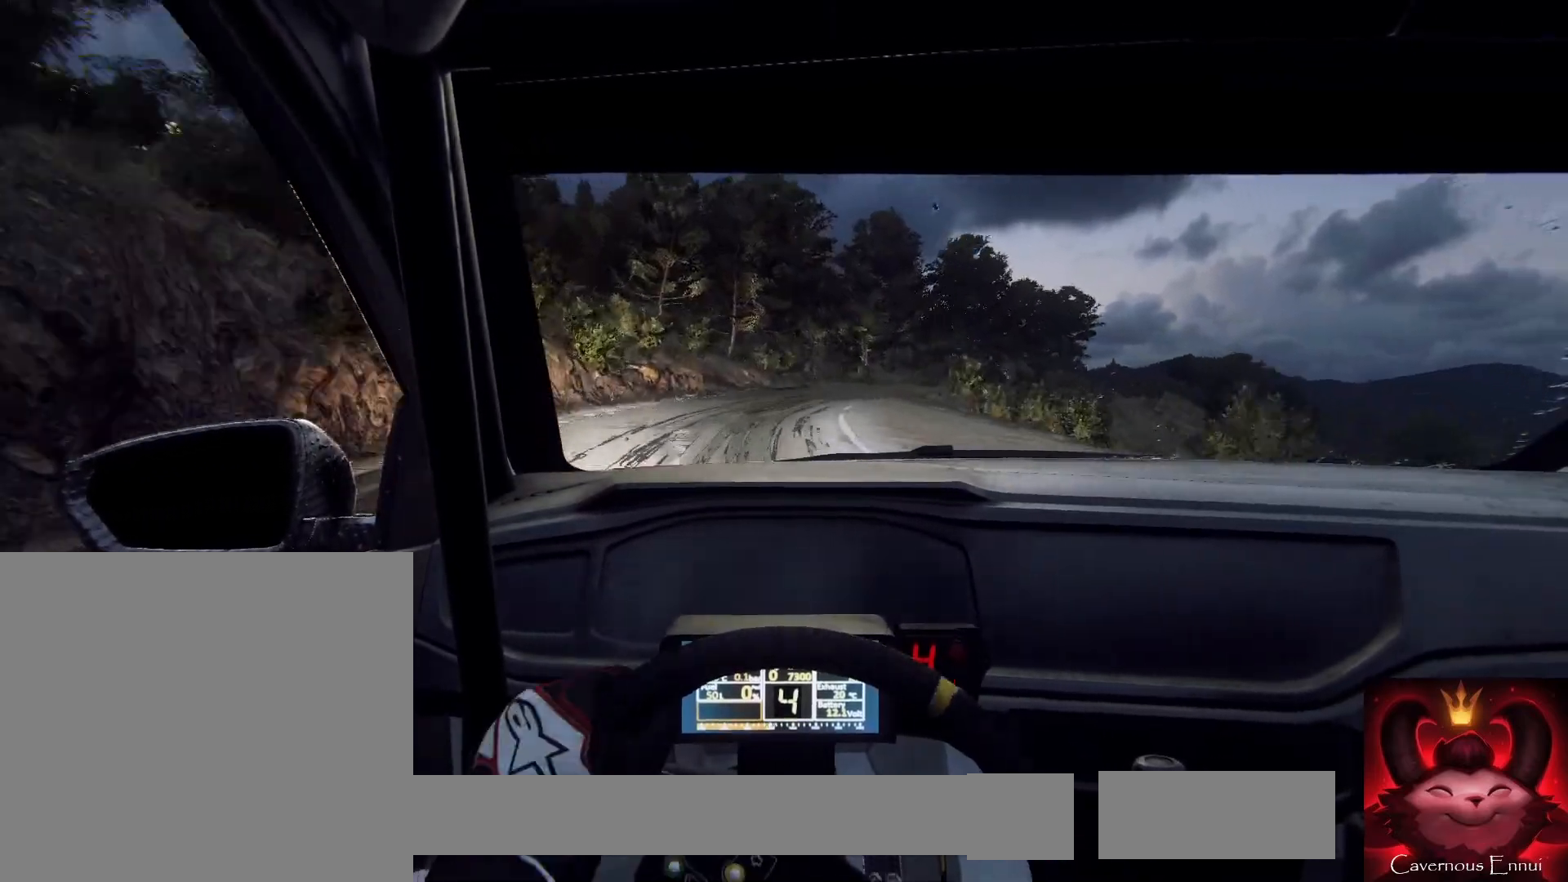
{"buttons": [], "left_stick": "right", "right_stick": "center", "events": [[100, "left_stick", "right"], [333, "left_stick", "center"], [500, "left_stick", "right"]]}
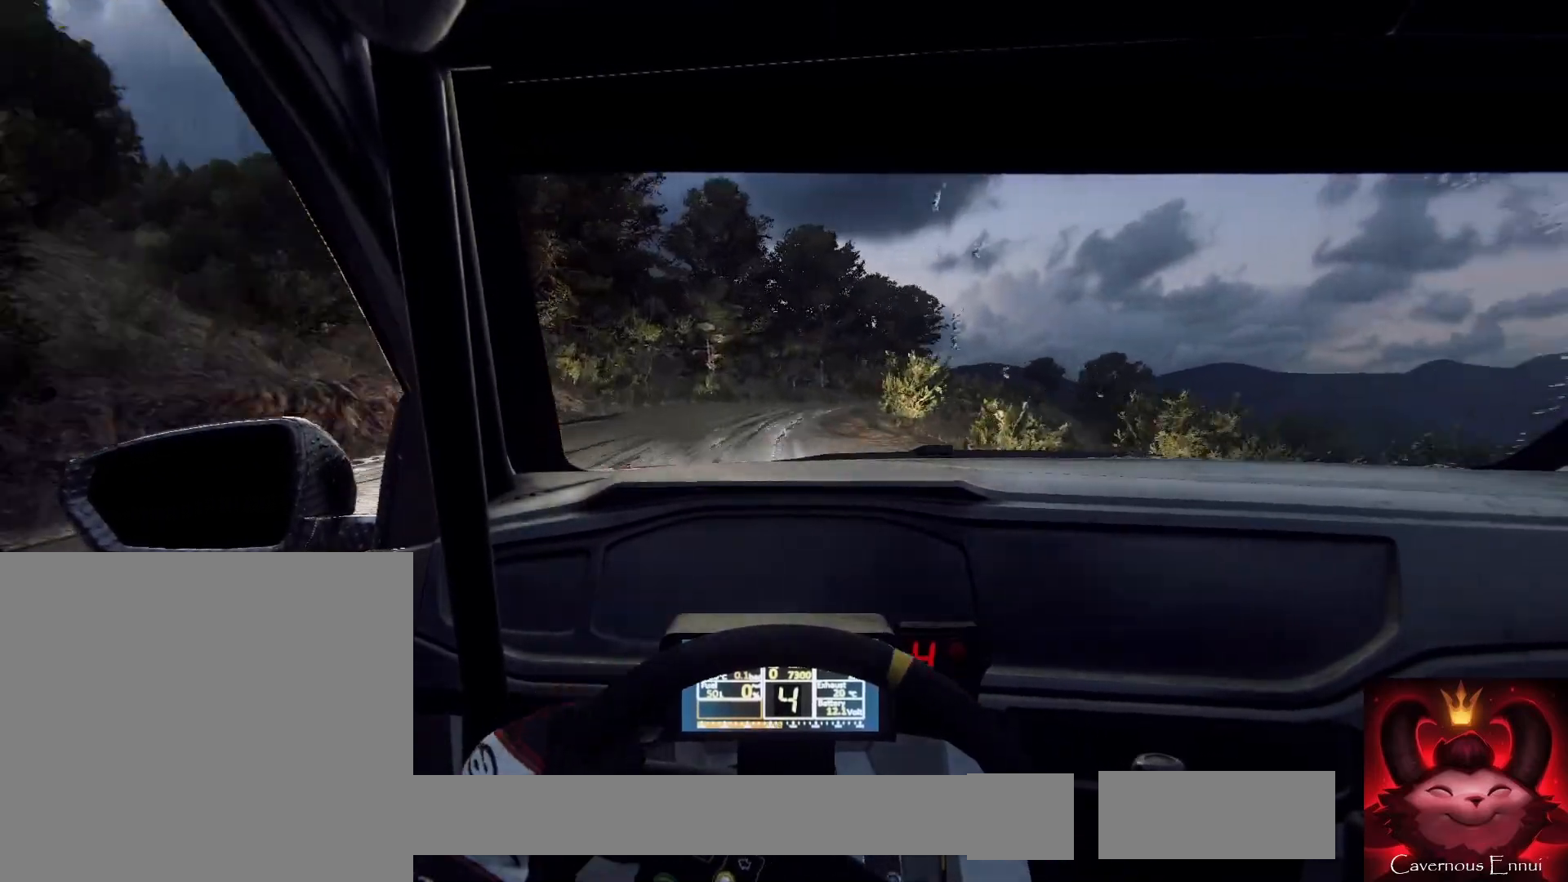
{"buttons": [], "left_stick": "right", "right_stick": "center", "events": [[267, "left_stick", "center"], [367, "left_stick", "right"]]}
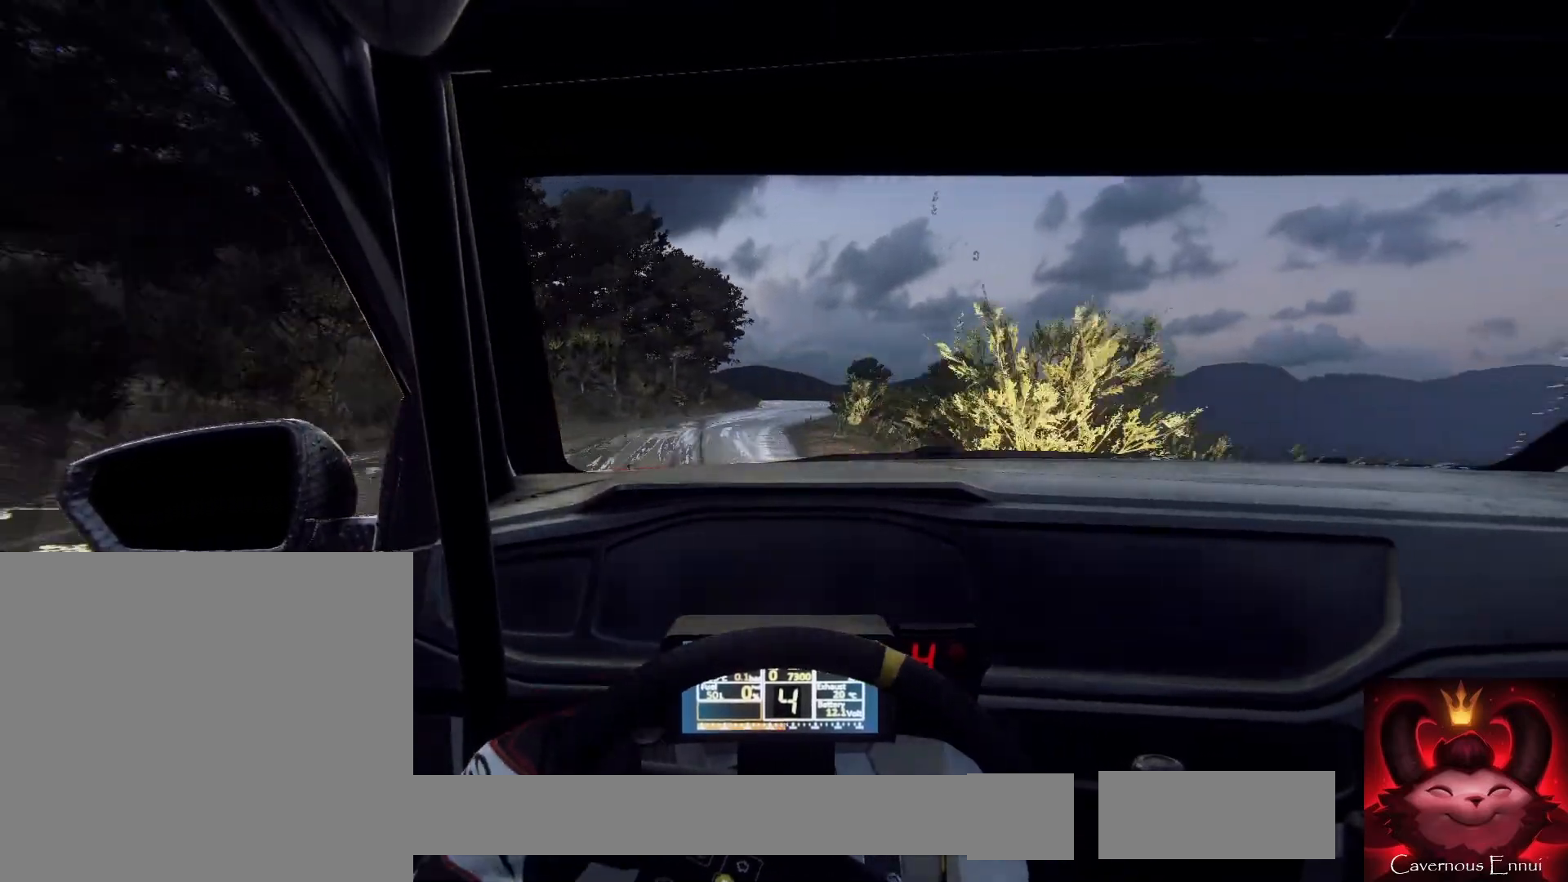
{"buttons": [], "left_stick": "left", "right_stick": "center", "events": [[67, "left_stick", "center"], [500, "left_stick", "left"]]}
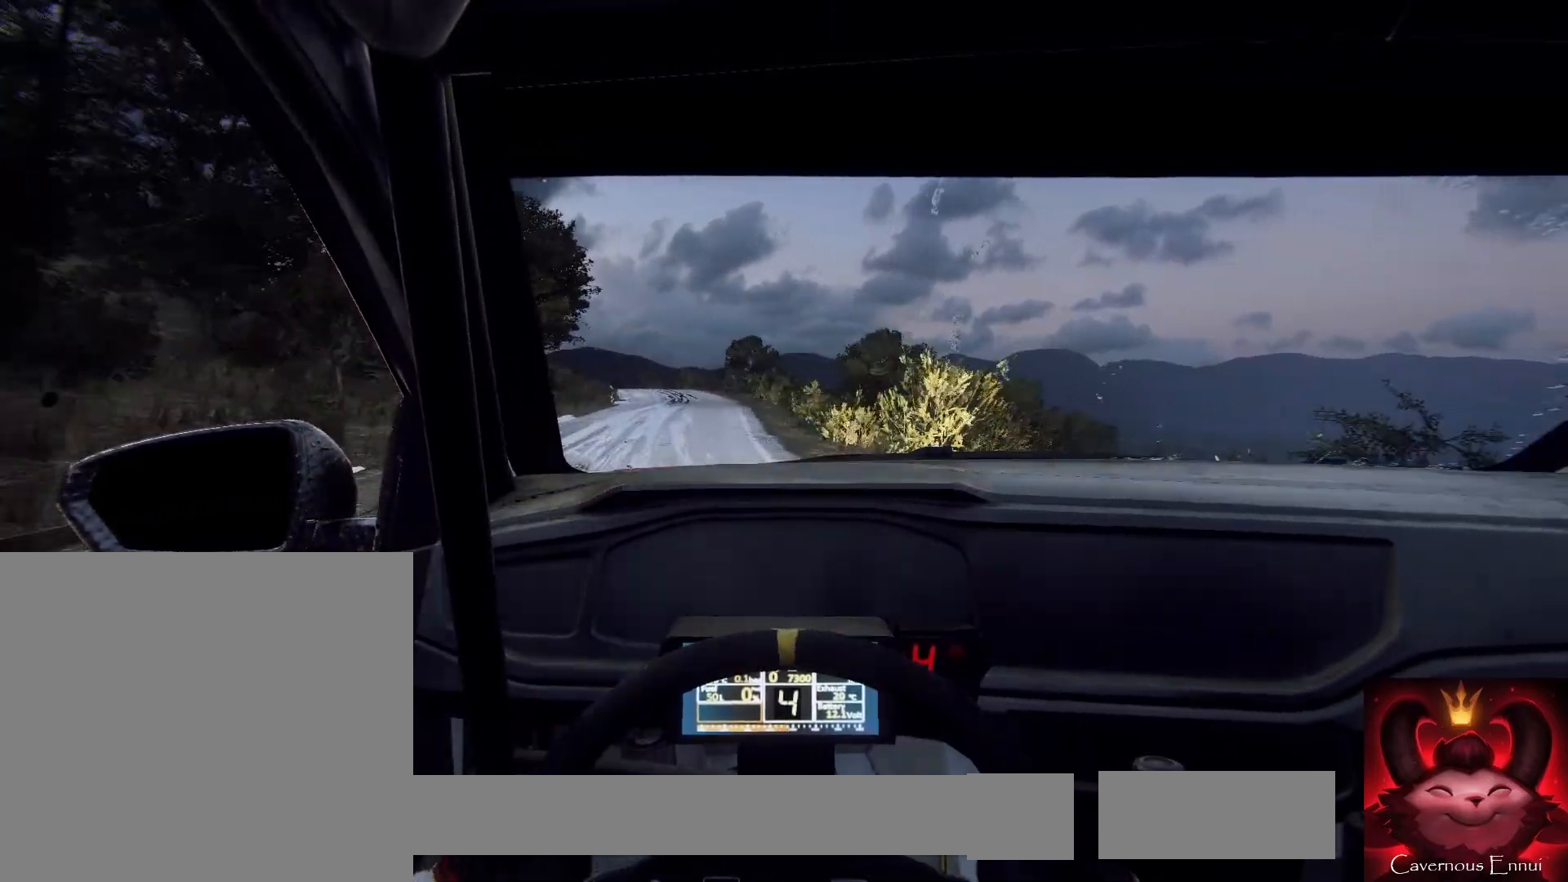
{"buttons": [], "left_stick": "left", "right_stick": "center", "events": [[100, "left_stick", "center"], [267, "left_stick", "left"]]}
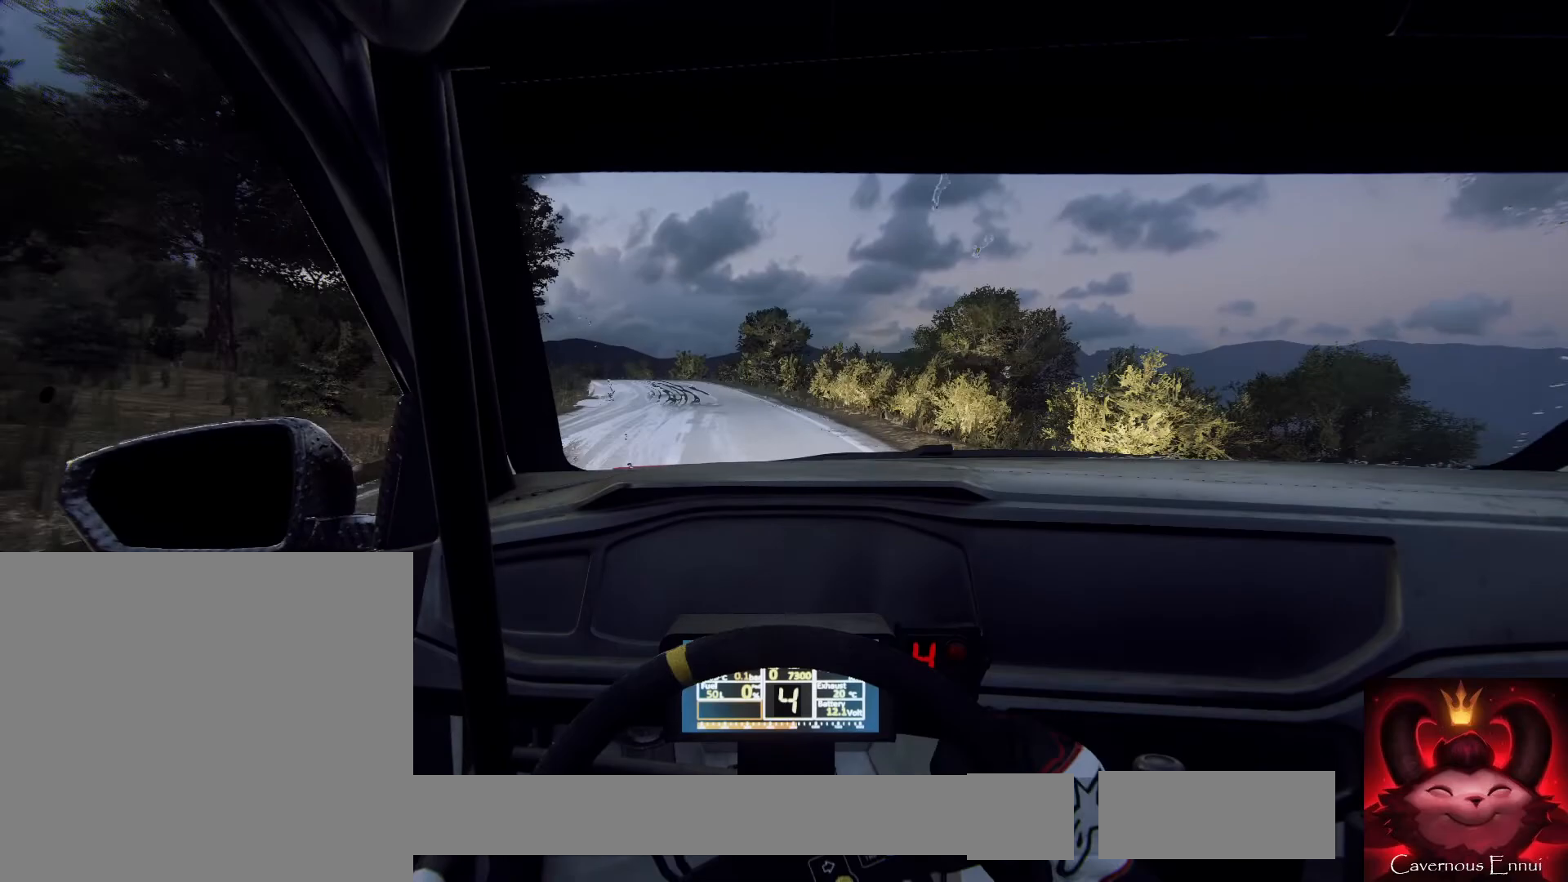
{"buttons": [], "left_stick": "center", "right_stick": "center", "events": [[33, "left_stick", "center"], [200, "left_stick", "down-left"], [400, "left_stick", "center"]]}
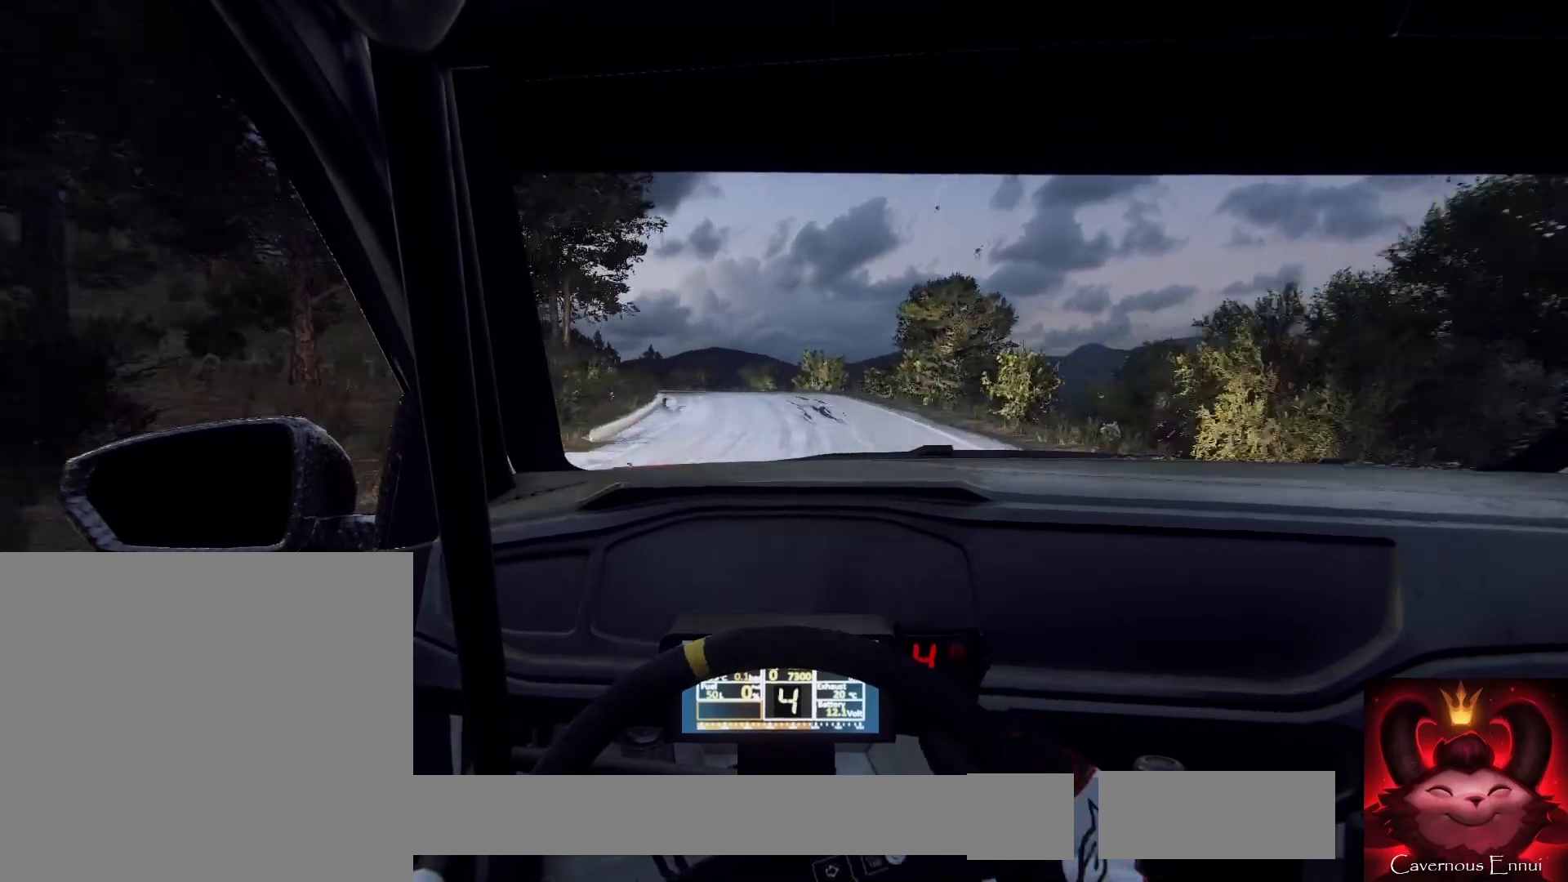
{"buttons": [], "left_stick": "left", "right_stick": "center", "events": [[33, "L2", "down"], [33, "left_stick", "left"], [300, "L2", "up"], [300, "left_stick", "center"], [433, "left_stick", "left"]]}
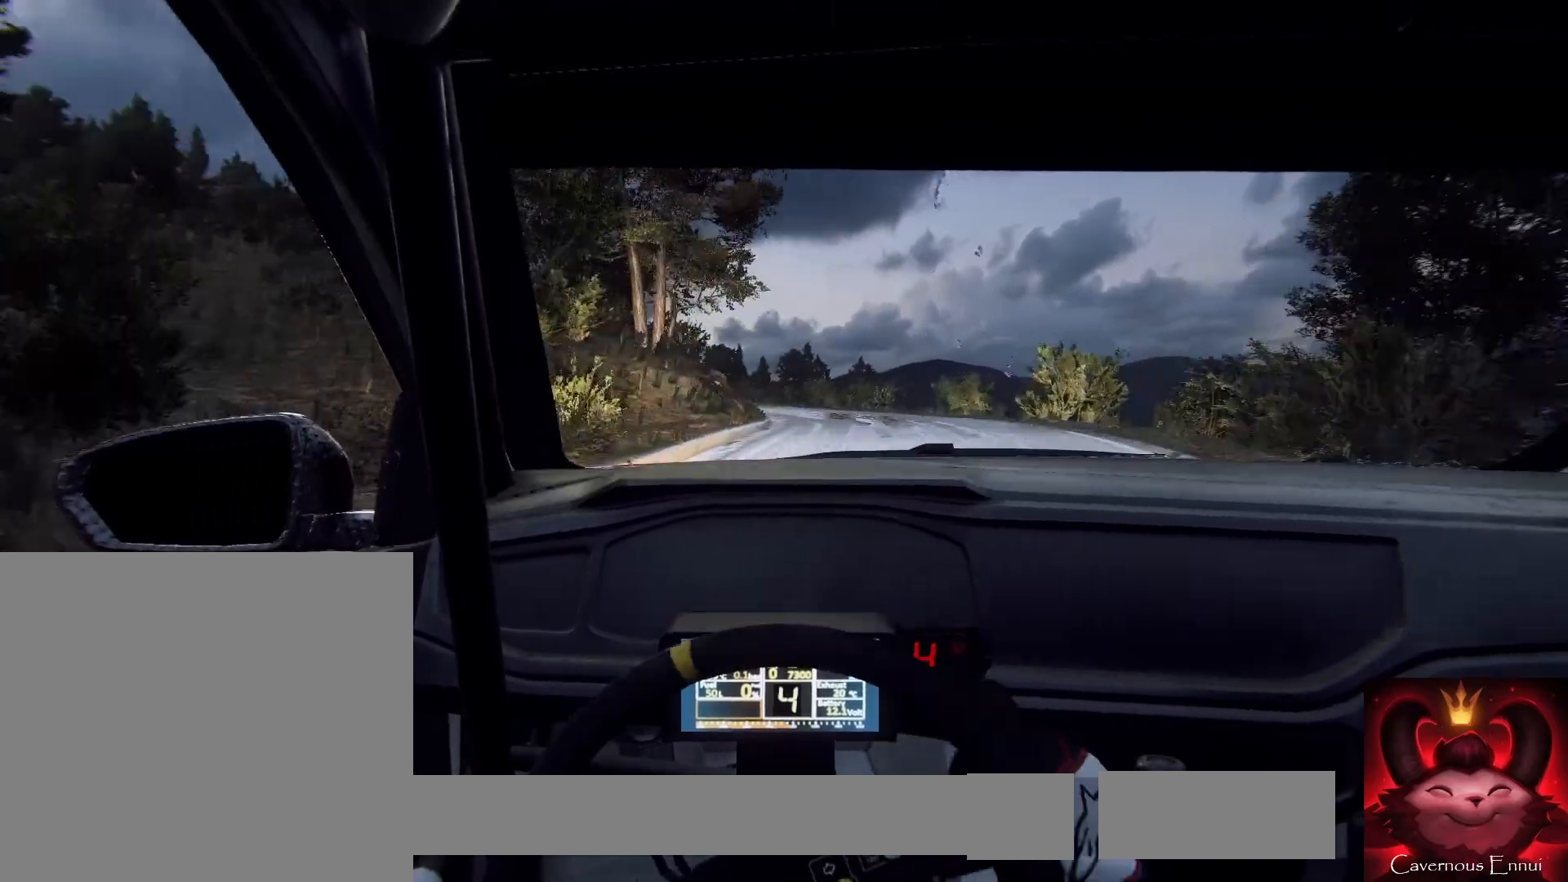
{"buttons": [], "left_stick": "center", "right_stick": "center", "events": [[167, "left_stick", "center"]]}
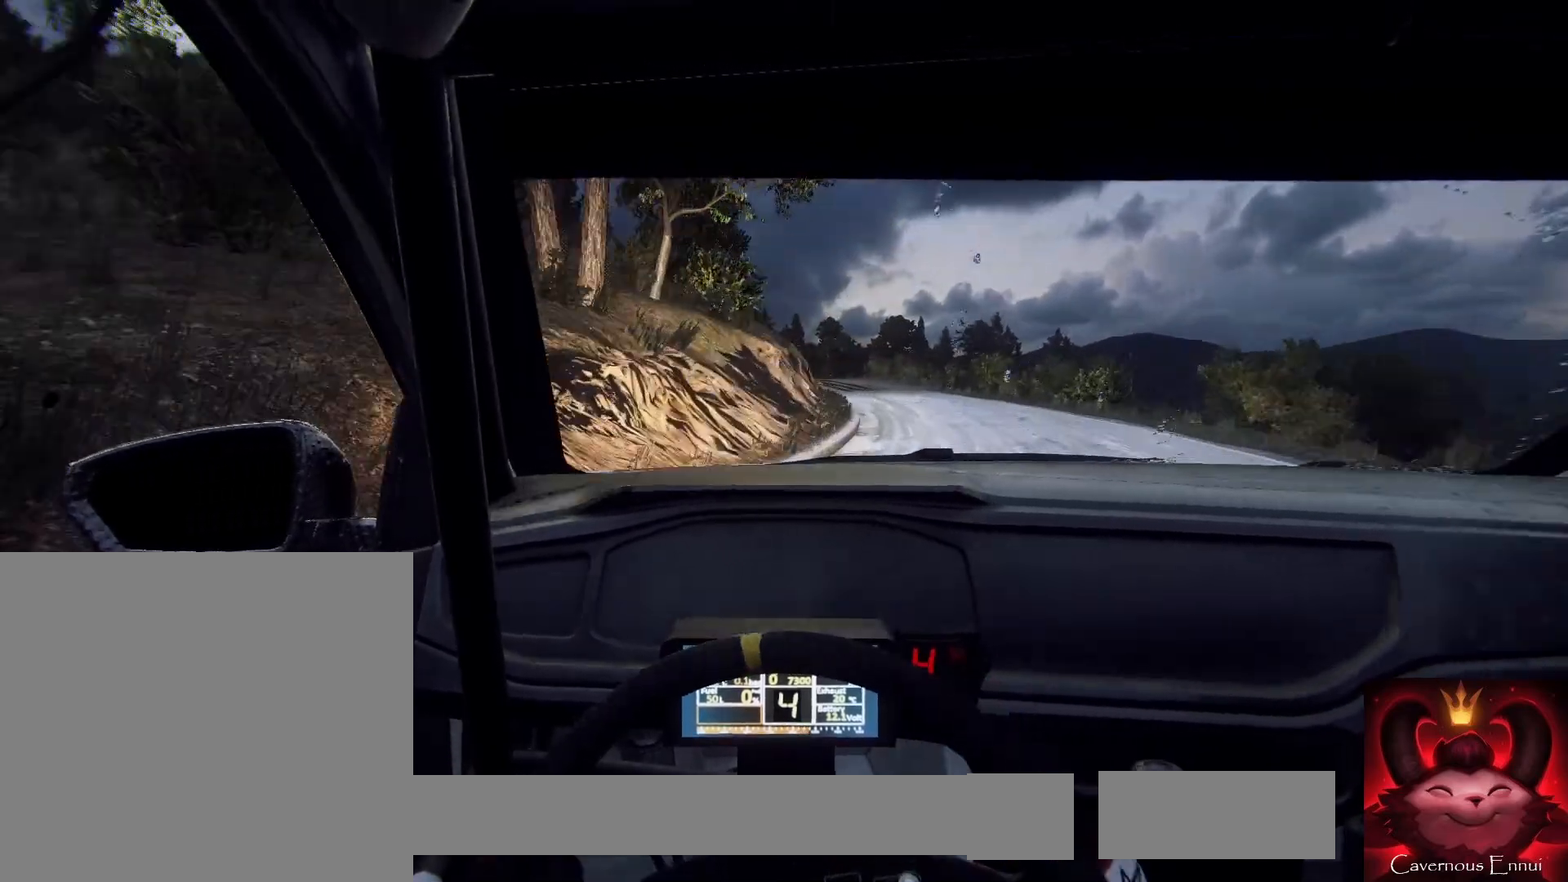
{"buttons": [], "left_stick": "center", "right_stick": "center", "events": [[33, "left_stick", "right"], [233, "left_stick", "center"]]}
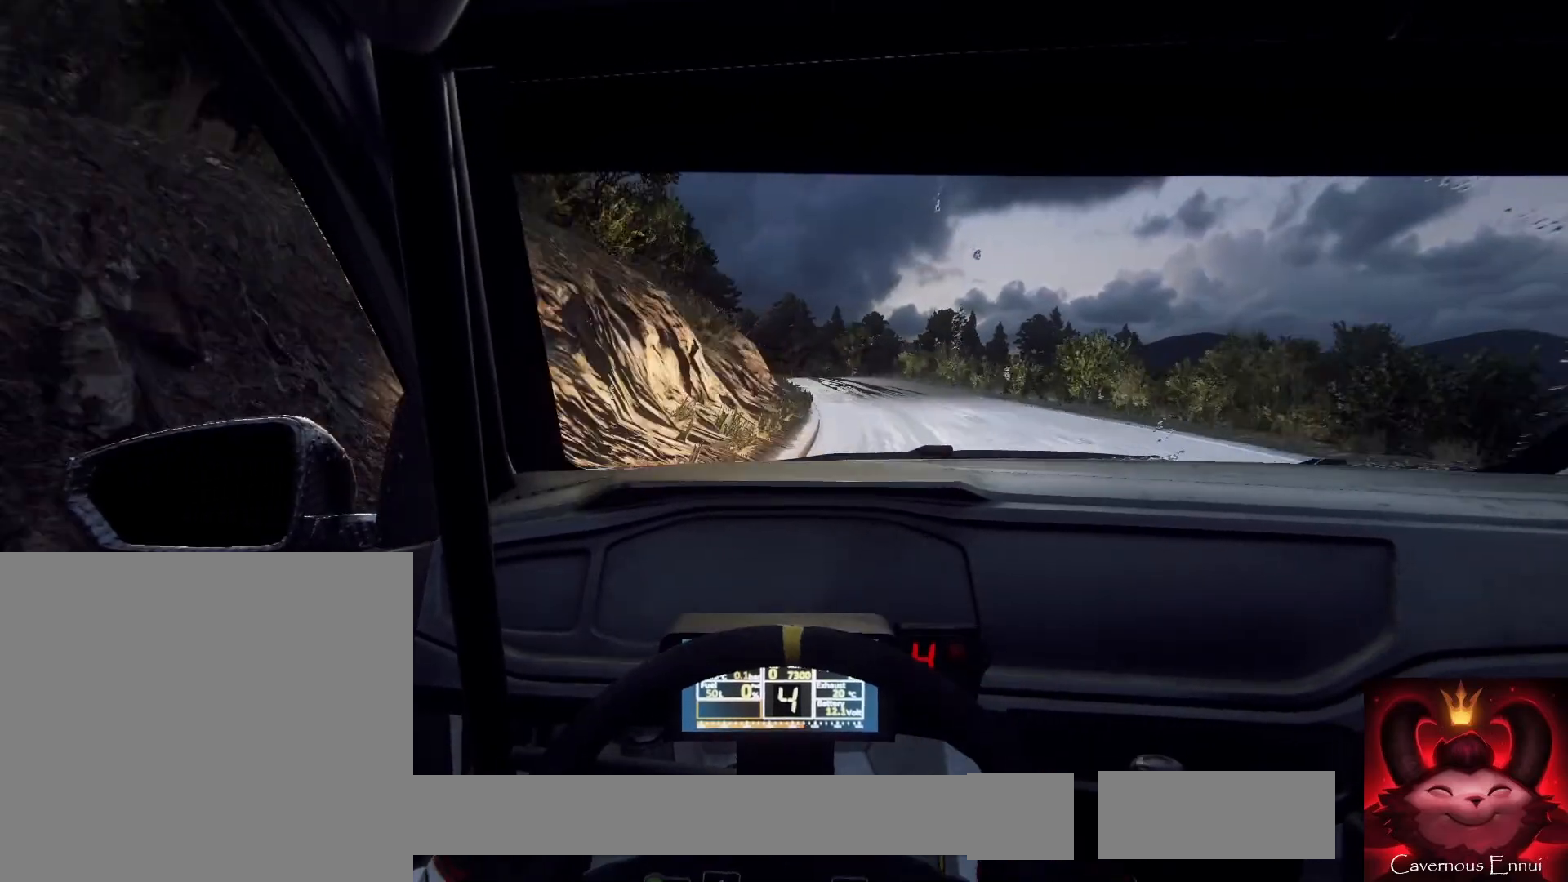
{"buttons": ["L2"], "left_stick": "left", "right_stick": "center", "events": [[33, "left_stick", "left"], [167, "left_stick", "center"], [333, "left_stick", "left"], [367, "L2", "down"]]}
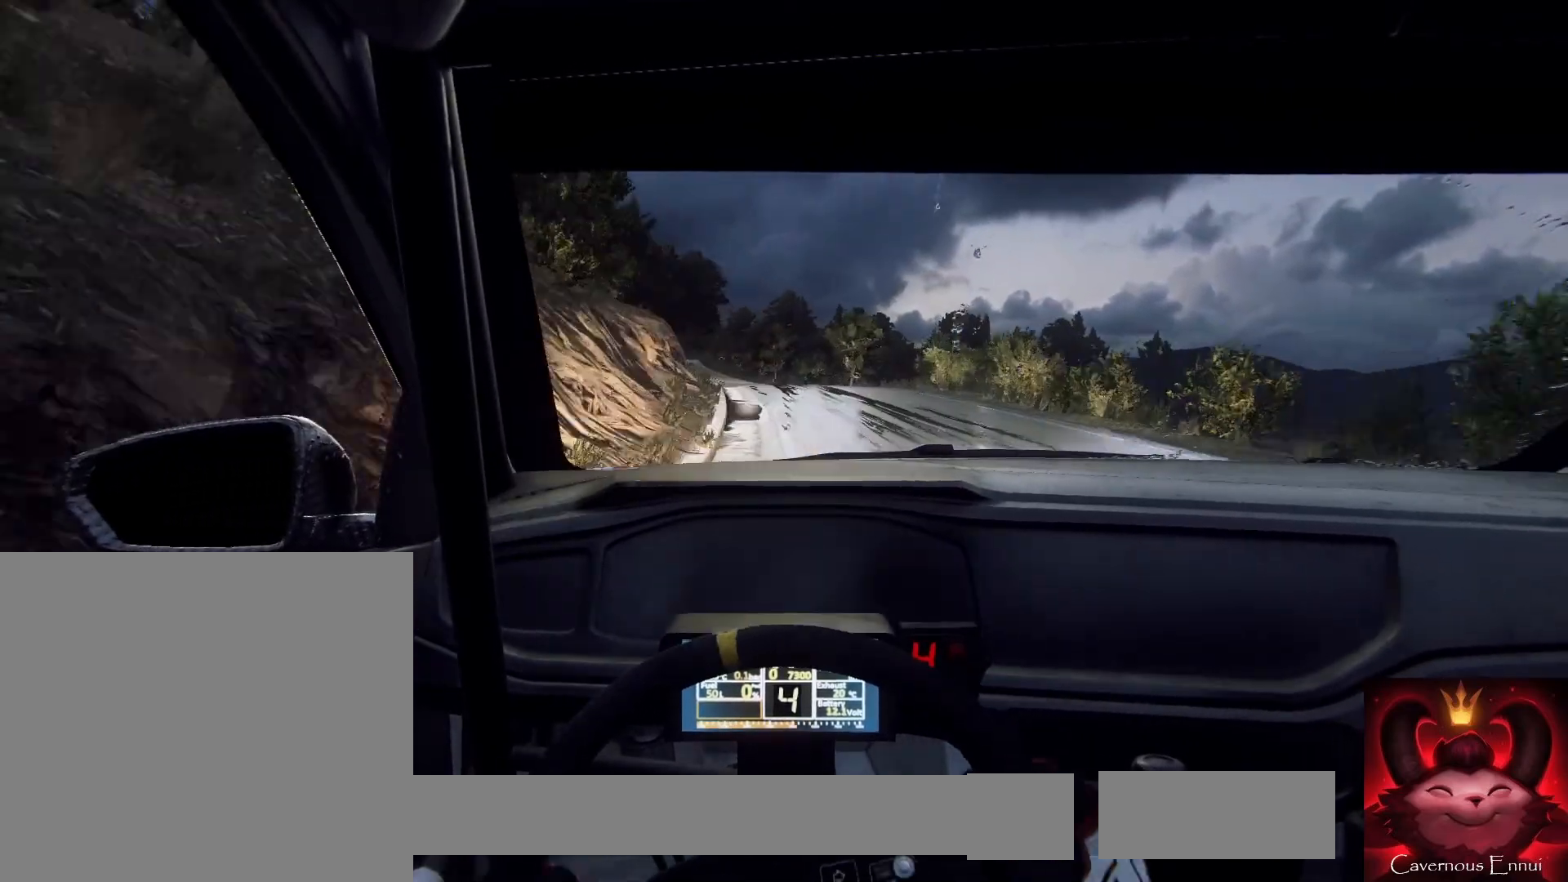
{"buttons": [], "left_stick": "center", "right_stick": "center", "events": [[67, "L2", "up"], [67, "left_stick", "center"], [167, "L2", "down"], [167, "left_stick", "left"], [333, "L2", "up"], [400, "left_stick", "center"]]}
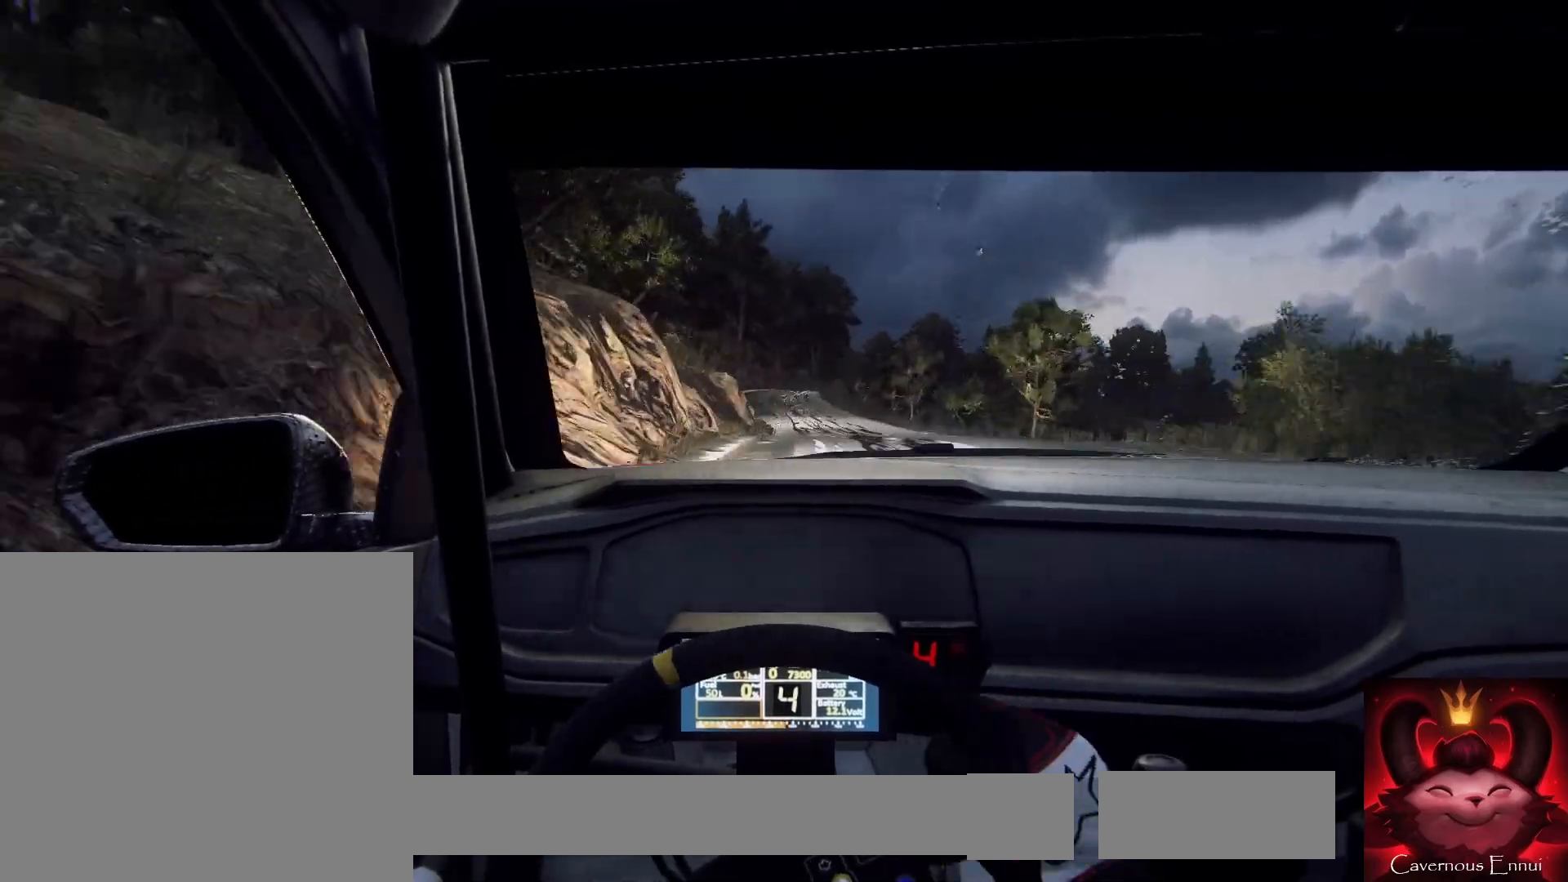
{"buttons": [], "left_stick": "left", "right_stick": "center", "events": [[367, "left_stick", "left"]]}
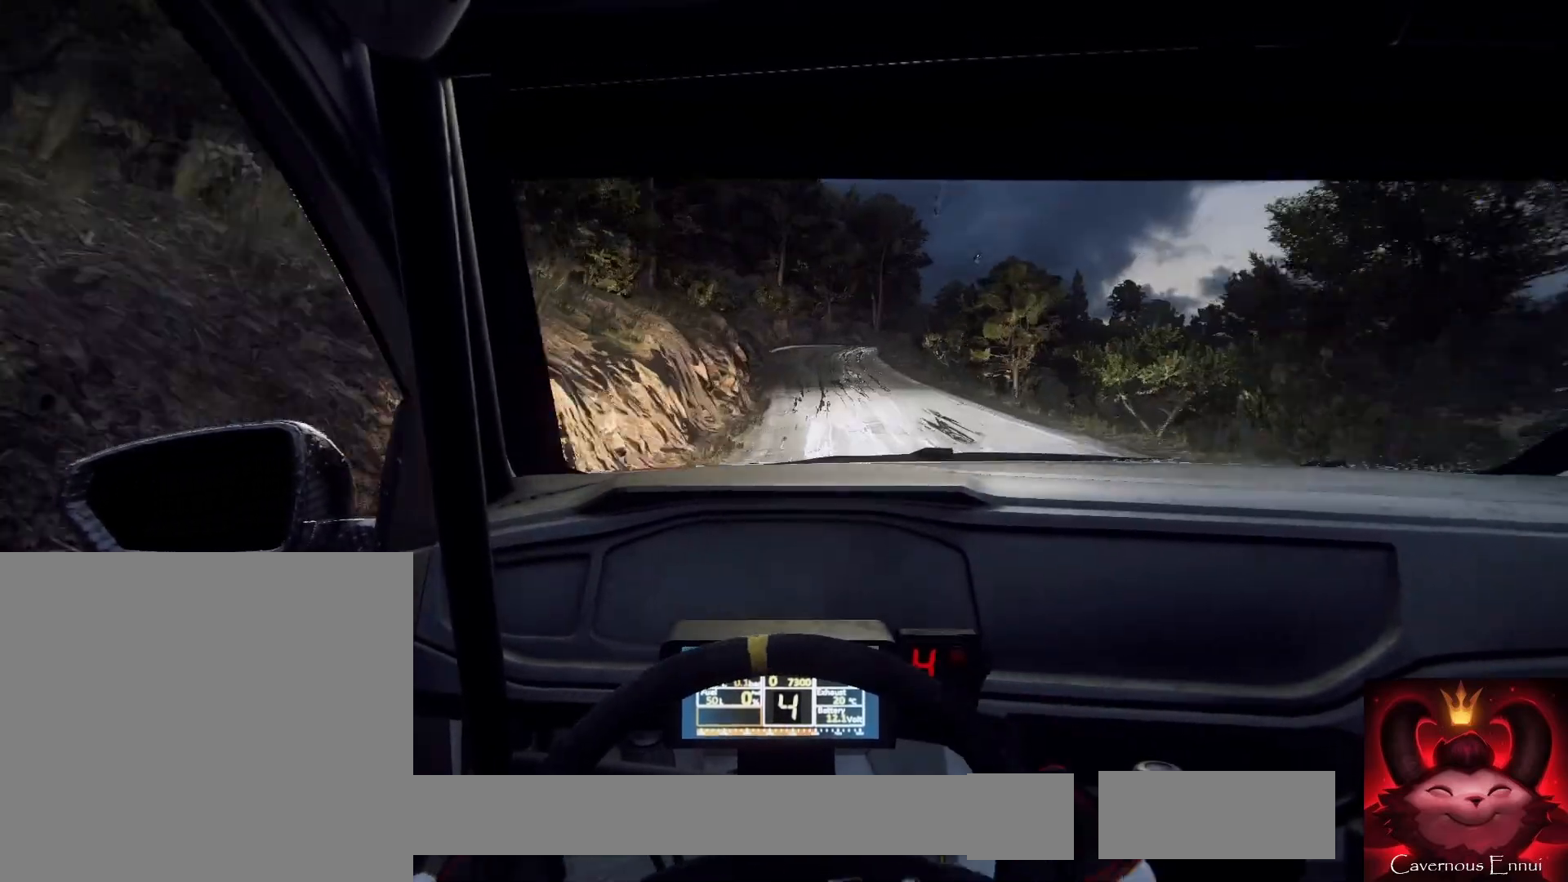
{"buttons": ["L2"], "left_stick": "right", "right_stick": "center", "events": [[100, "left_stick", "center"], [300, "left_stick", "right"], [333, "L2", "down"]]}
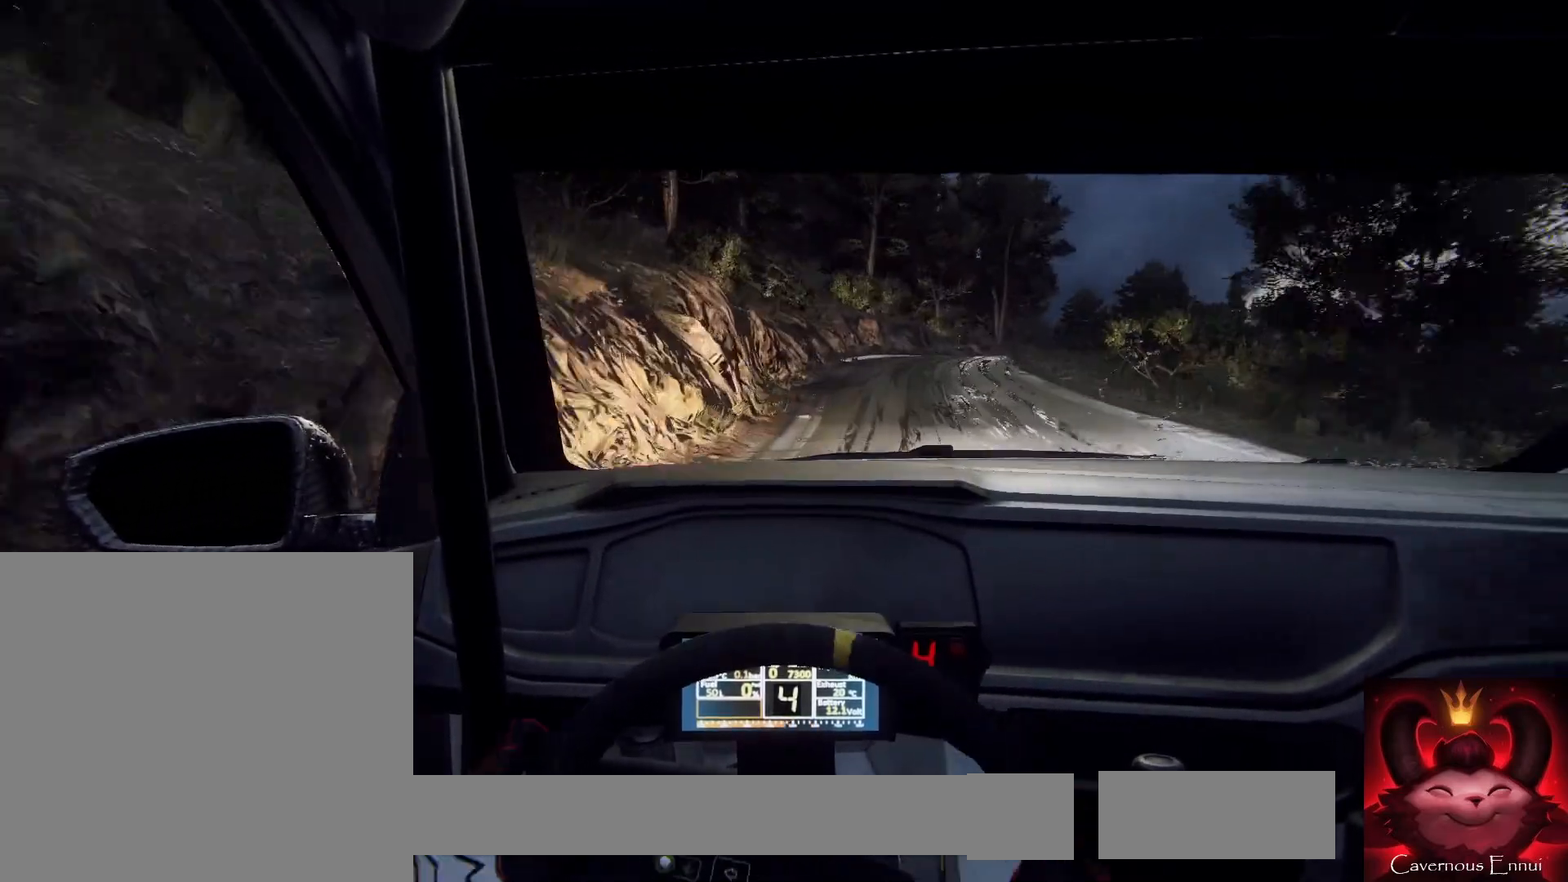
{"buttons": ["L2"], "left_stick": "center", "right_stick": "center", "events": [[333, "L2", "up"], [367, "left_stick", "center"], [433, "L2", "down"]]}
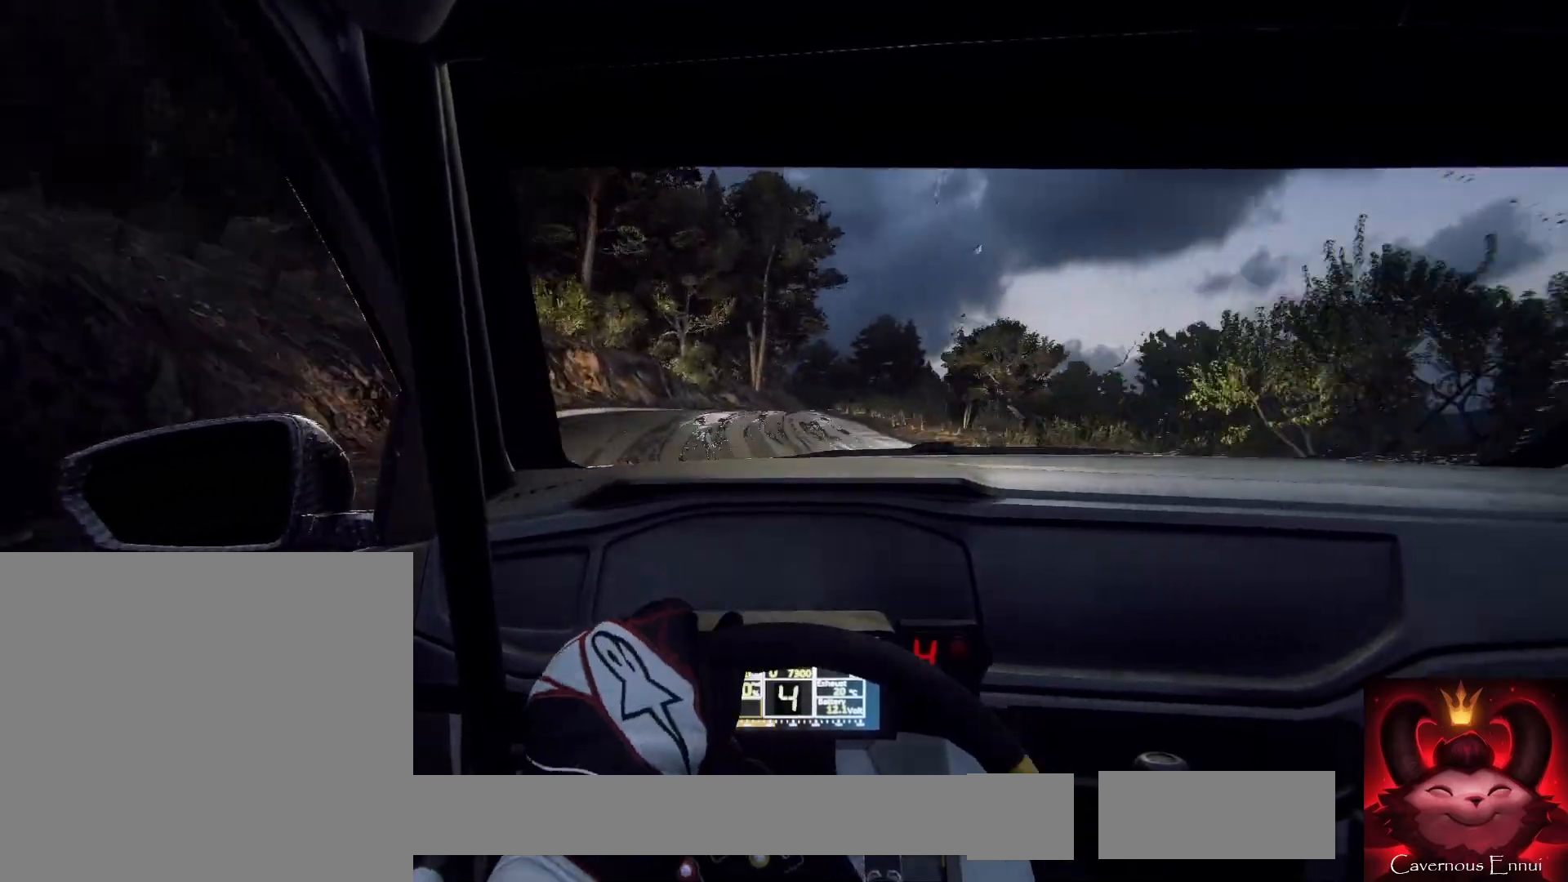
{"buttons": [], "left_stick": "center", "right_stick": "center", "events": [[67, "L2", "up"], [233, "left_stick", "down-left"], [367, "left_stick", "center"]]}
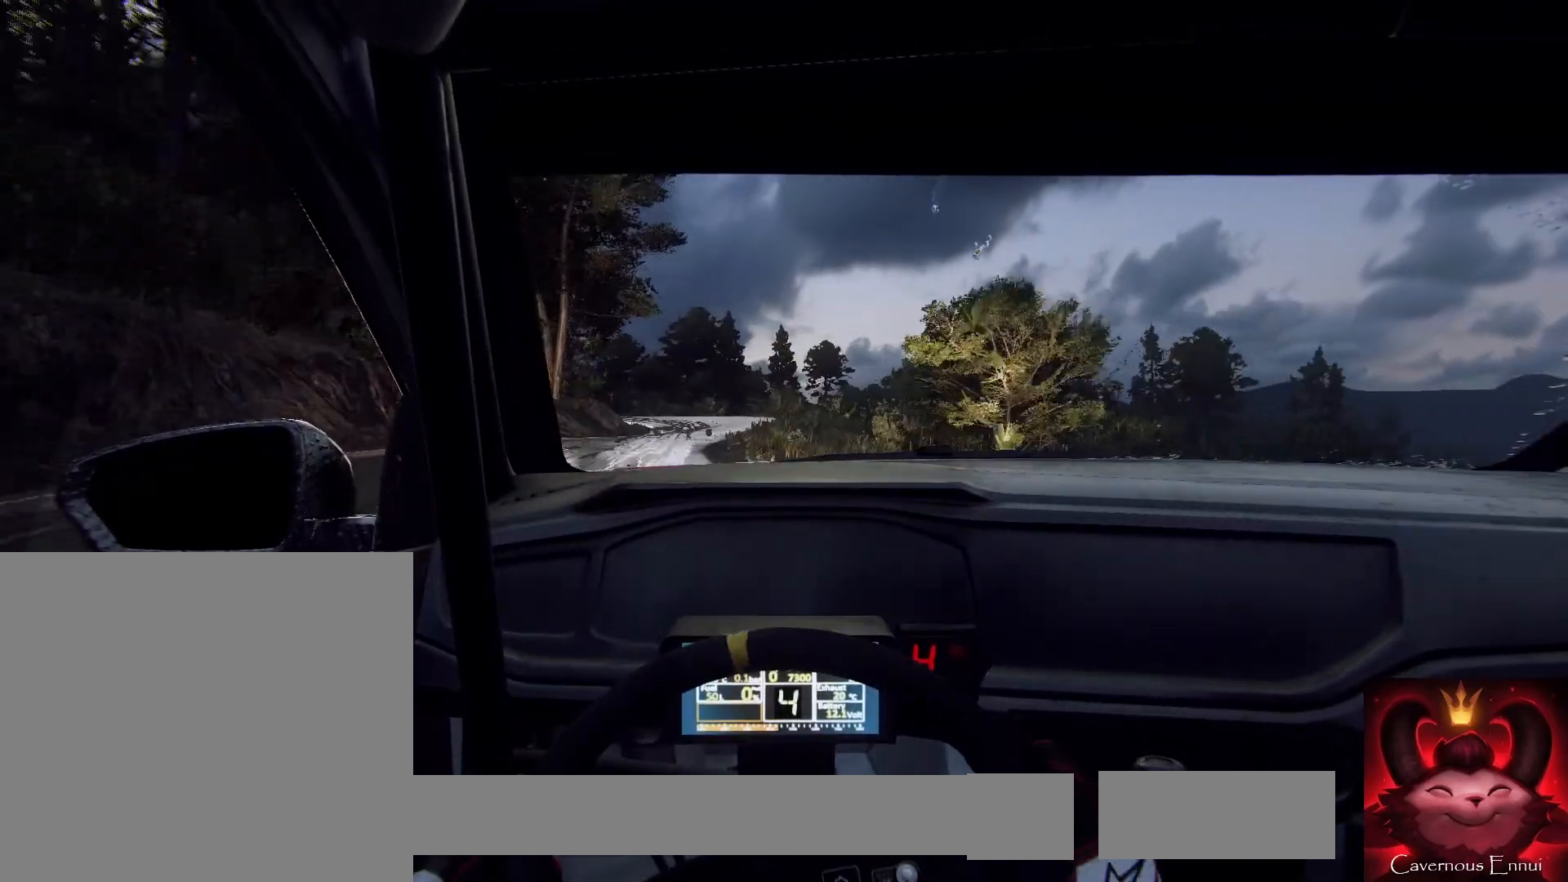
{"buttons": [], "left_stick": "down-left", "right_stick": "center", "events": [[200, "left_stick", "right"], [367, "left_stick", "center"], [433, "left_stick", "down-left"]]}
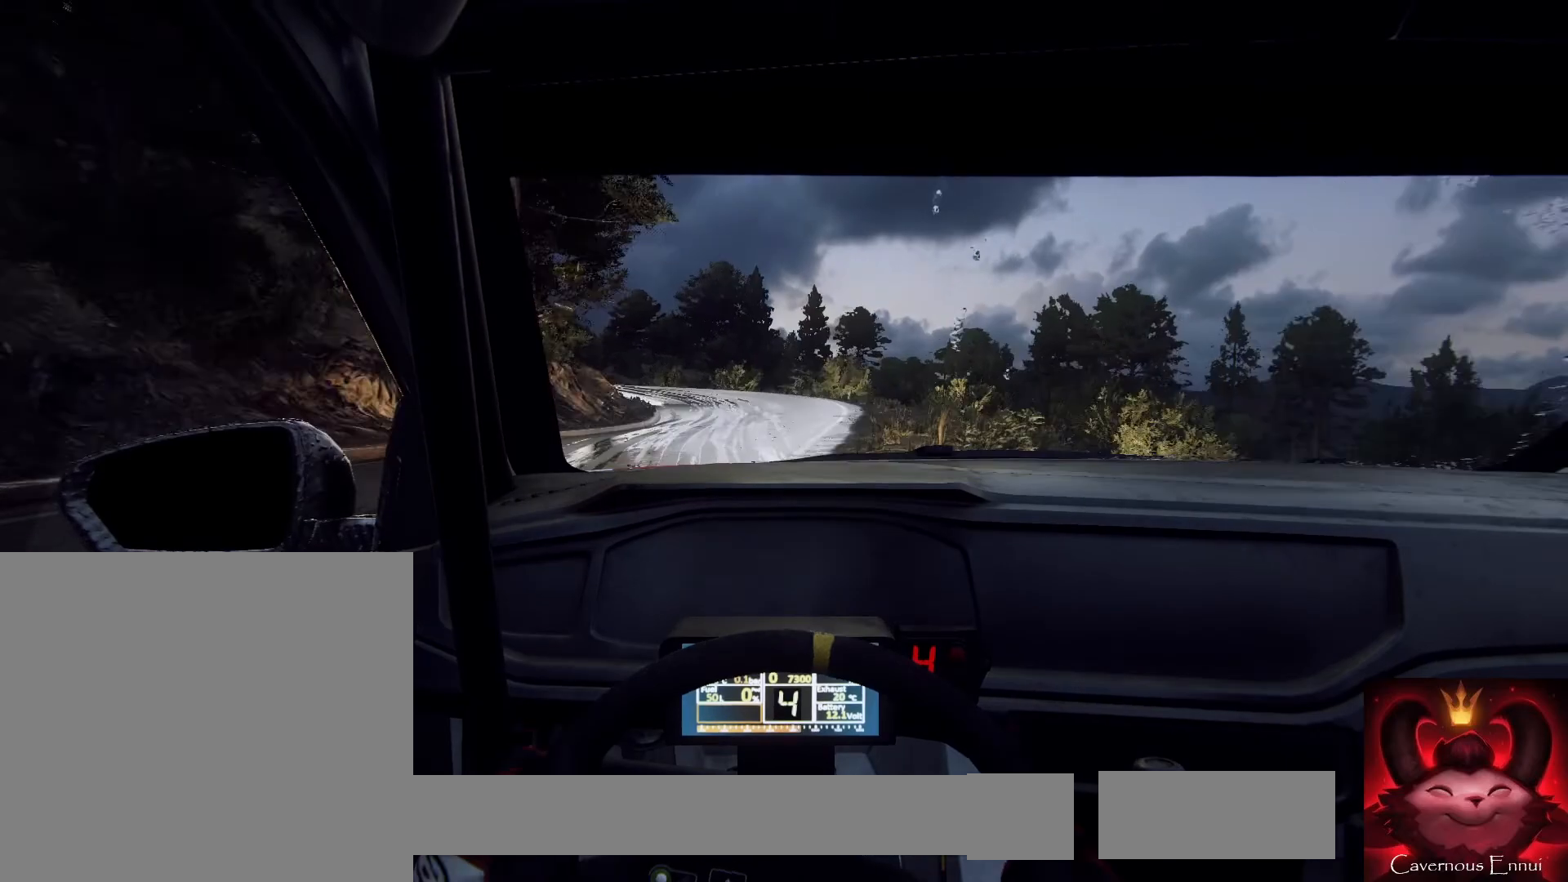
{"buttons": ["L2"], "left_stick": "left", "right_stick": "center", "events": [[167, "left_stick", "center"], [267, "L2", "down"], [267, "left_stick", "left"]]}
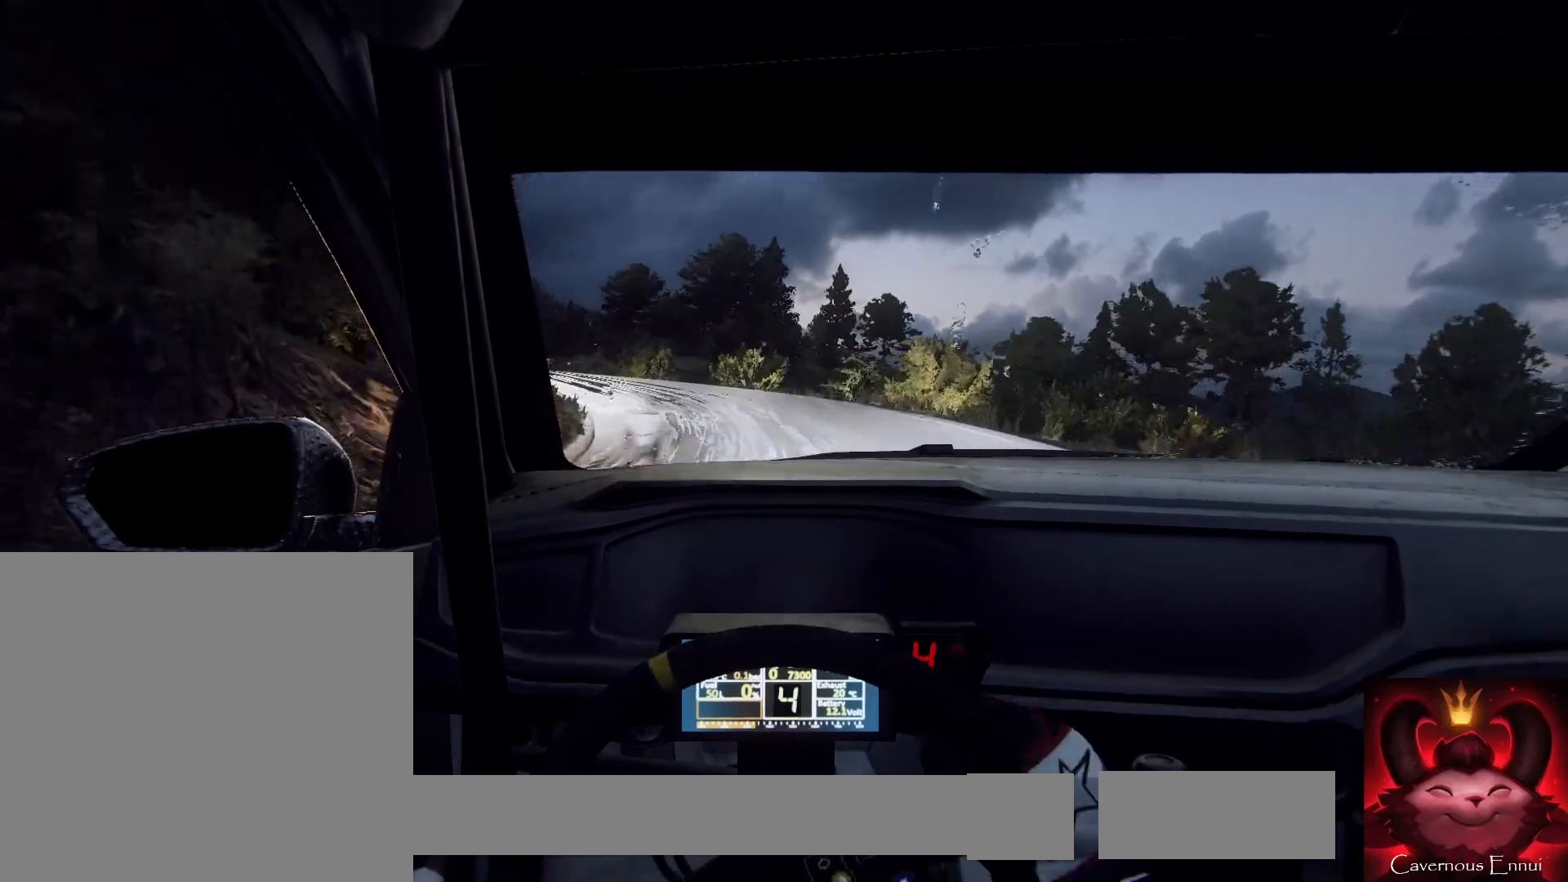
{"buttons": [], "left_stick": "center", "right_stick": "center", "events": [[267, "L2", "up"], [267, "left_stick", "center"], [367, "L2", "down"], [400, "left_stick", "left"], [500, "L2", "up"], [500, "left_stick", "center"]]}
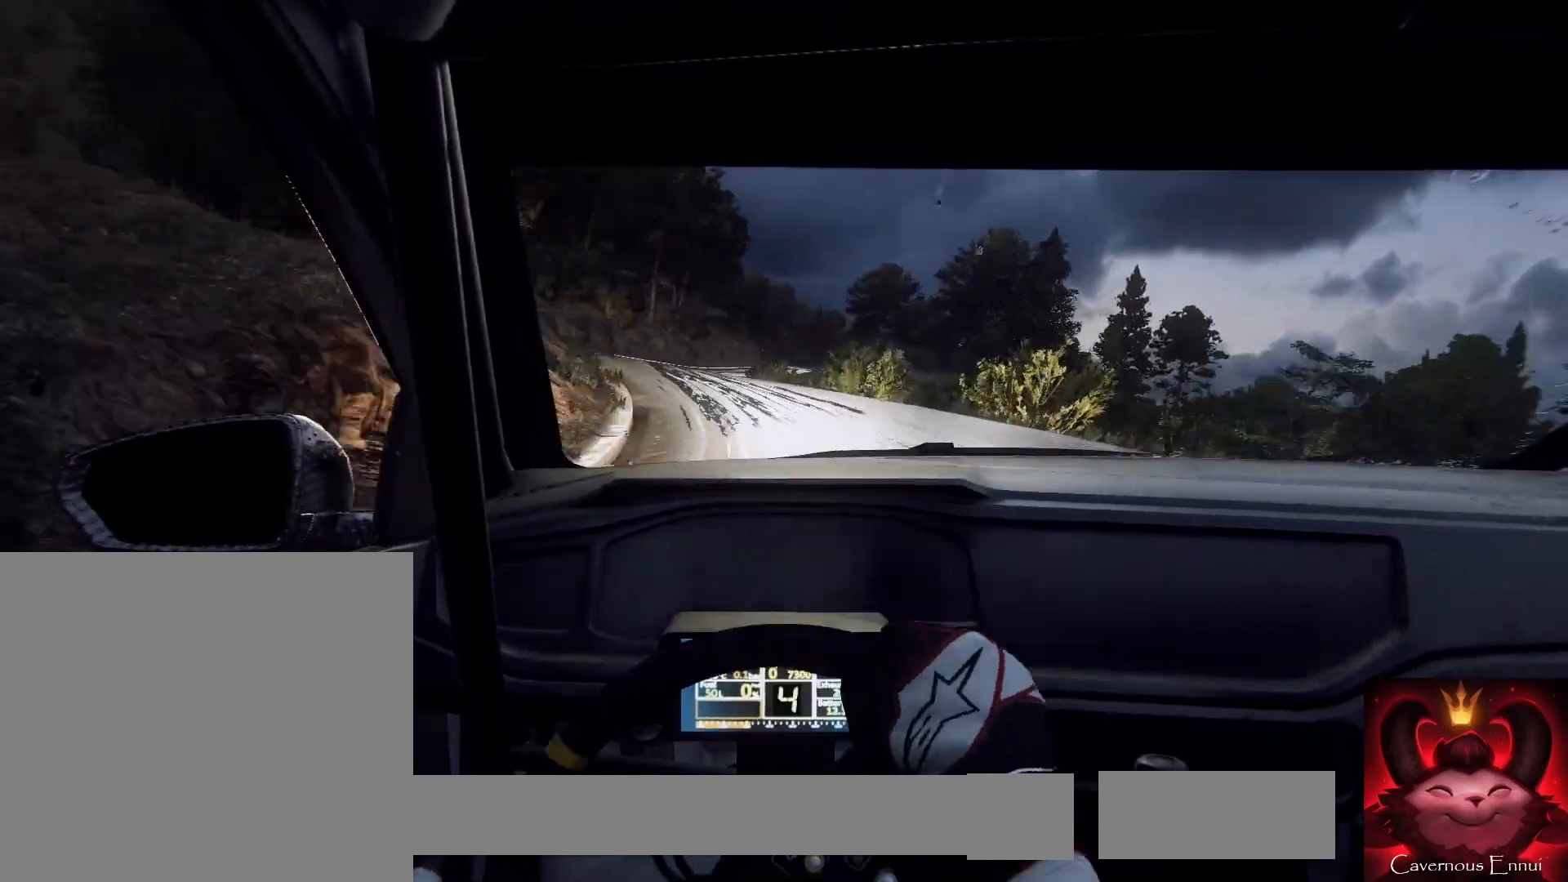
{"buttons": [], "left_stick": "center", "right_stick": "center", "events": []}
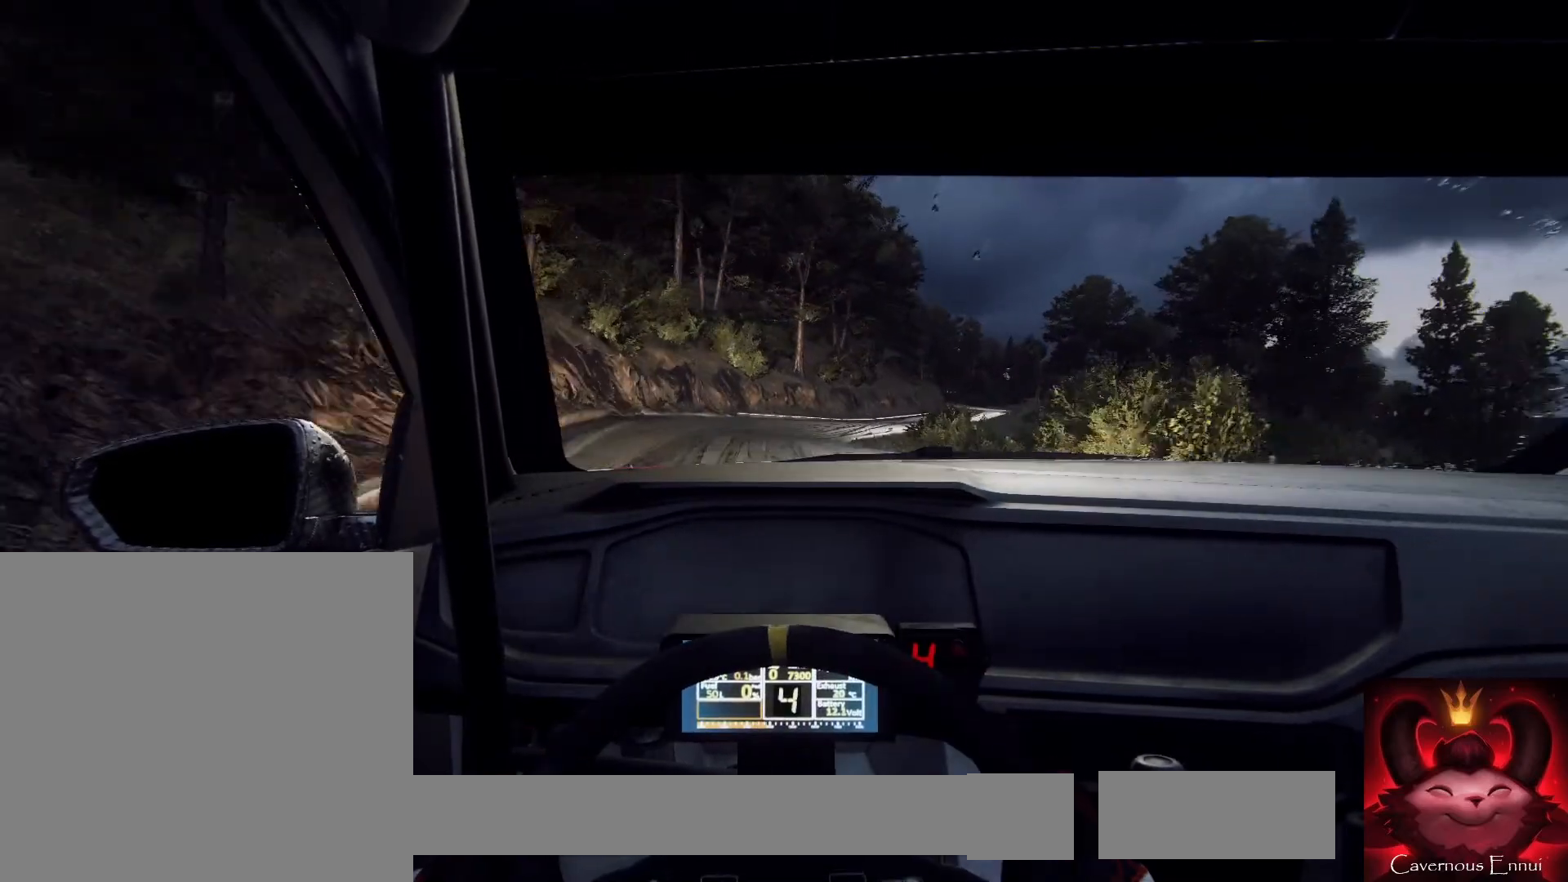
{"buttons": [], "left_stick": "right", "right_stick": "center", "events": [[300, "left_stick", "right"]]}
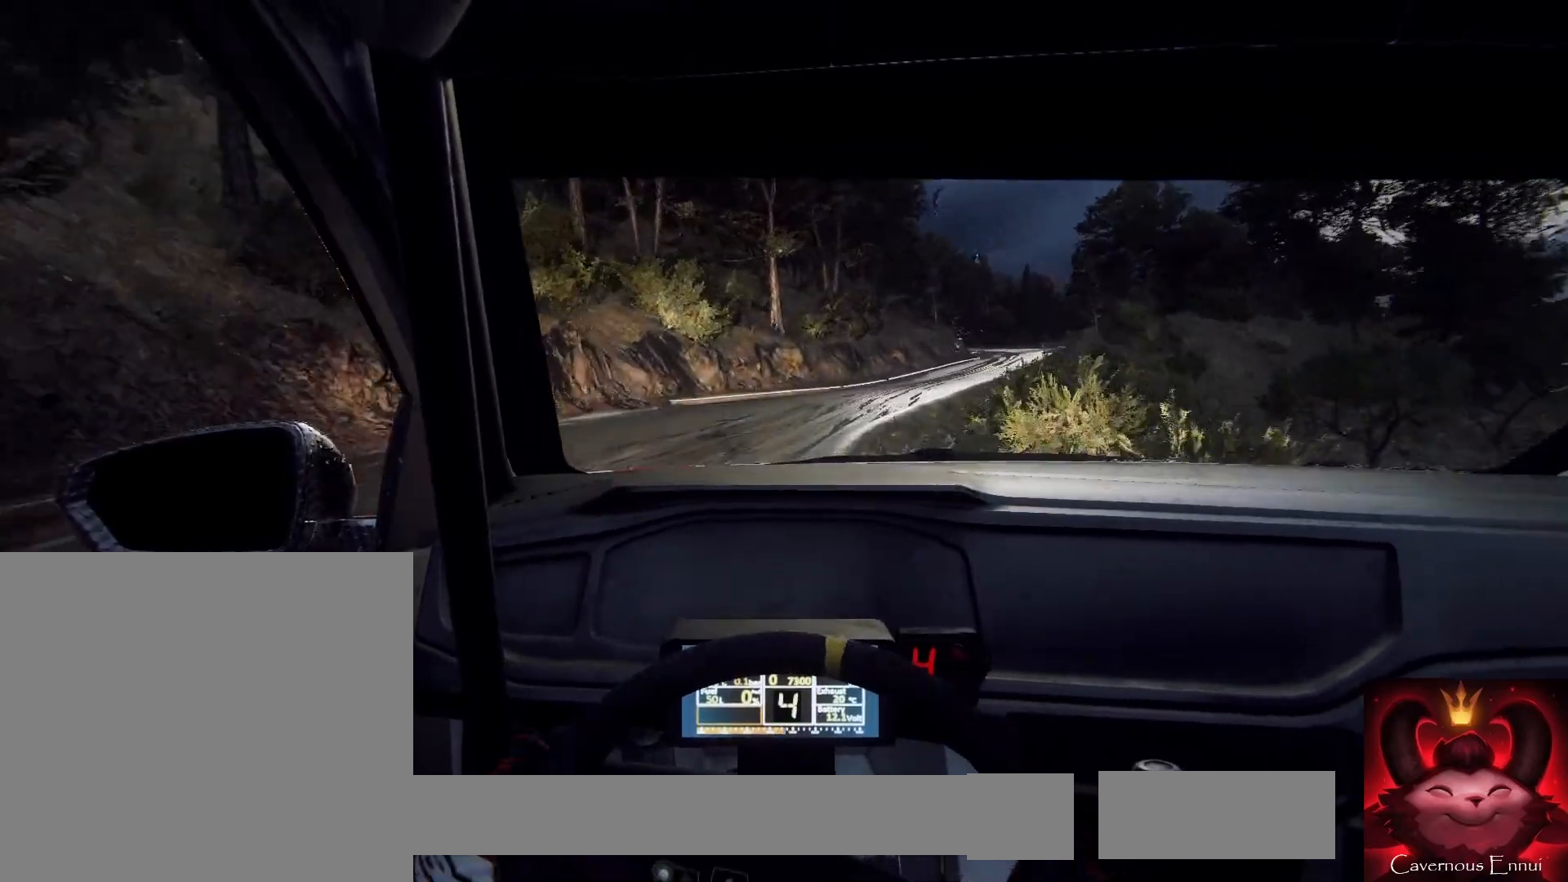
{"buttons": ["L2"], "left_stick": "center", "right_stick": "center", "events": [[167, "left_stick", "center"], [233, "L2", "down"], [233, "left_stick", "right"], [367, "left_stick", "center"], [400, "L2", "up"], [500, "L2", "down"]]}
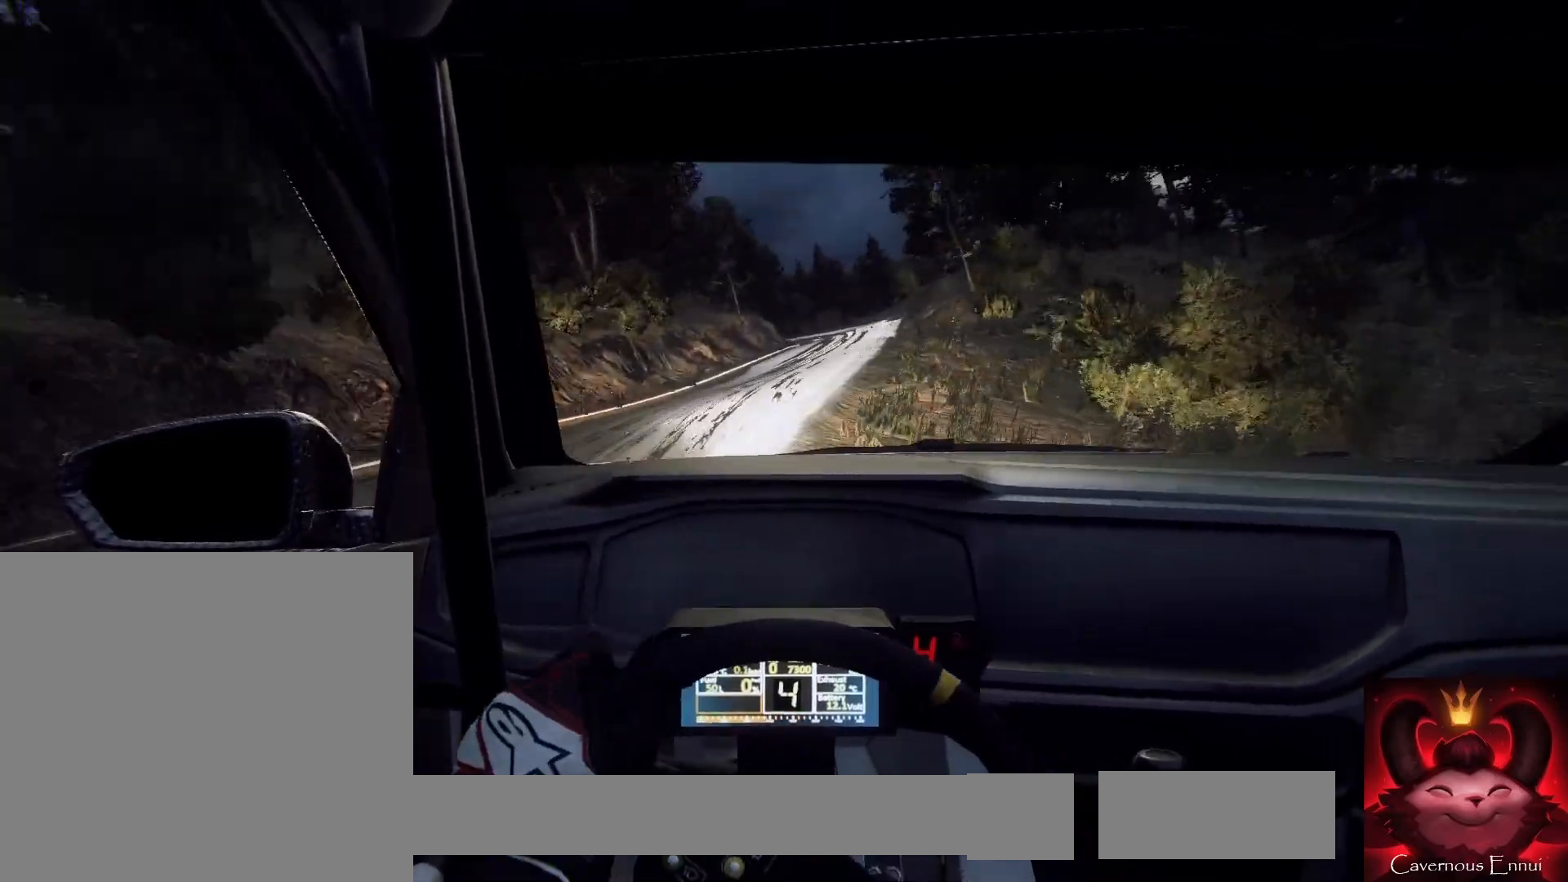
{"buttons": [], "left_stick": "center", "right_stick": "center", "events": [[133, "left_stick", "left"], [200, "L2", "up"], [200, "left_stick", "center"]]}
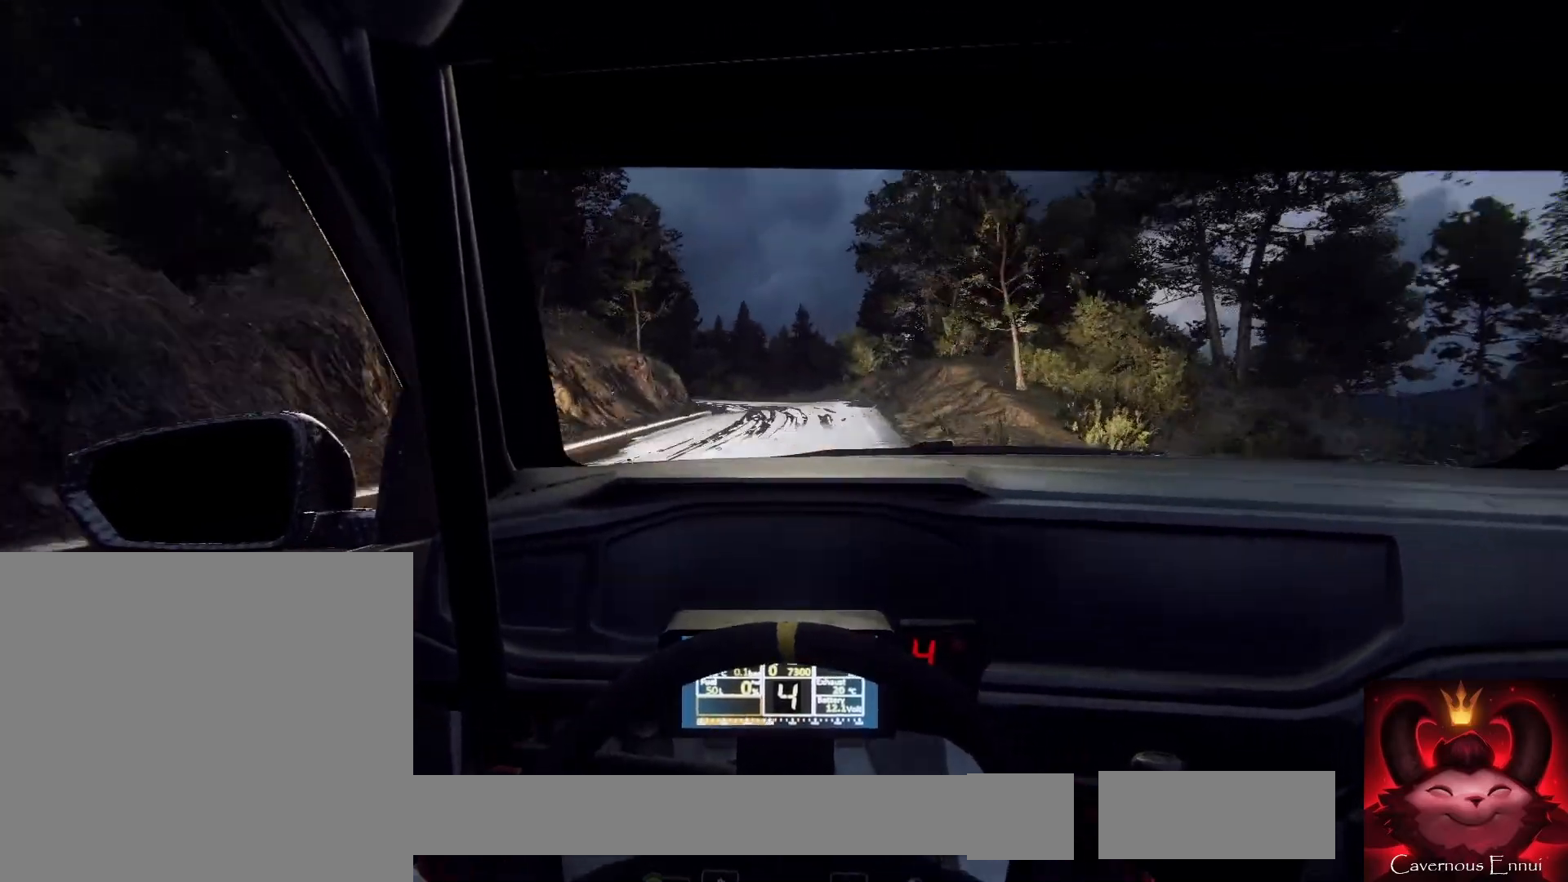
{"buttons": [], "left_stick": "down-left", "right_stick": "center", "events": [[100, "left_stick", "right"], [233, "left_stick", "center"], [333, "left_stick", "down-left"]]}
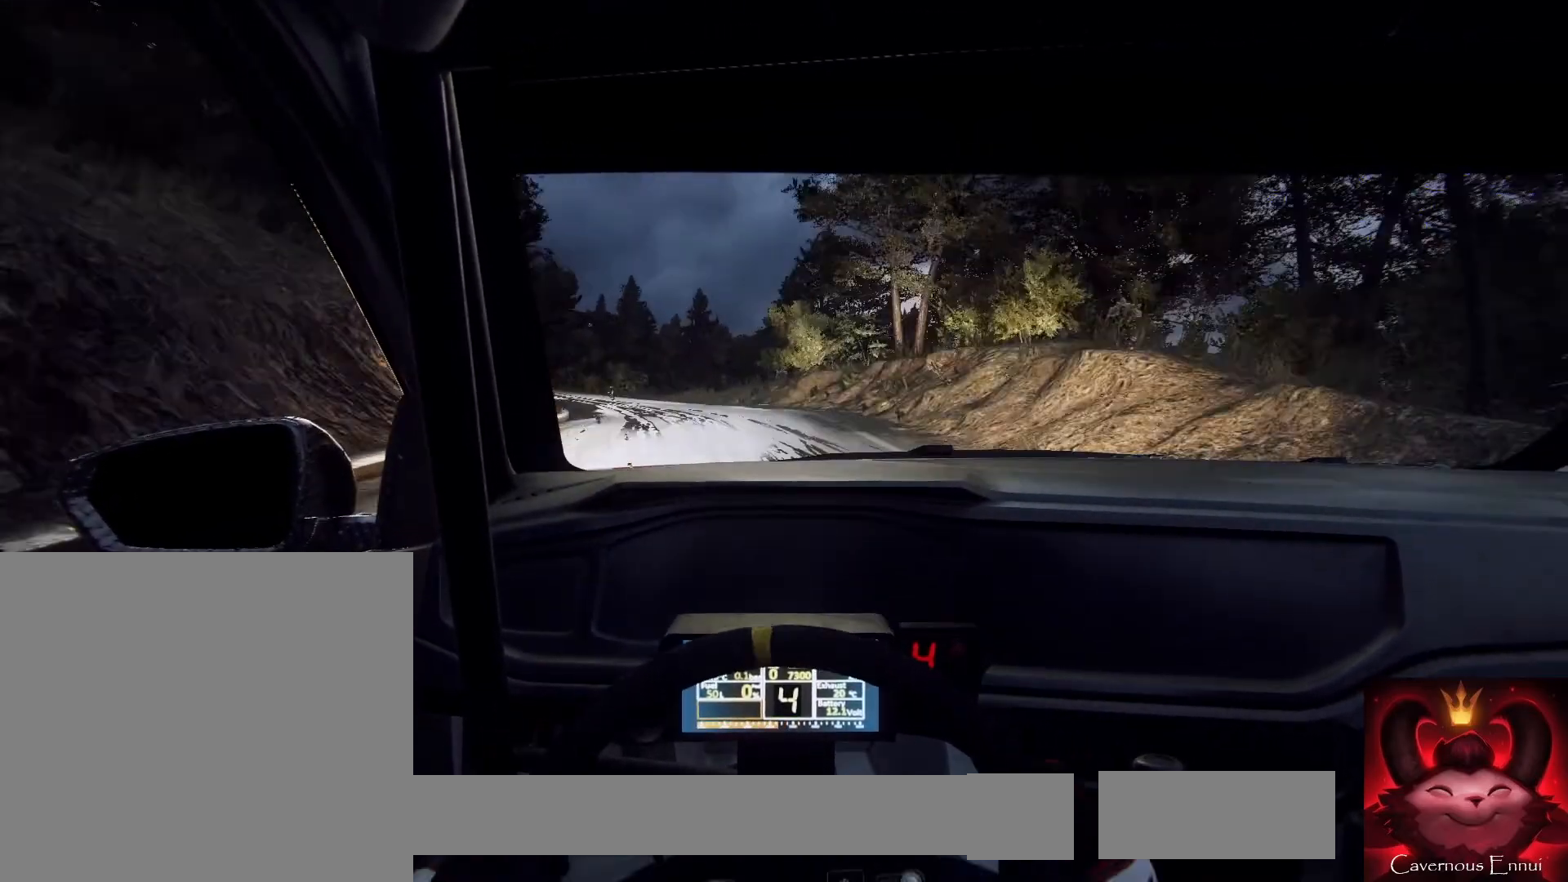
{"buttons": [], "left_stick": "center", "right_stick": "center", "events": [[67, "L2", "down"], [367, "L2", "up"], [400, "left_stick", "center"]]}
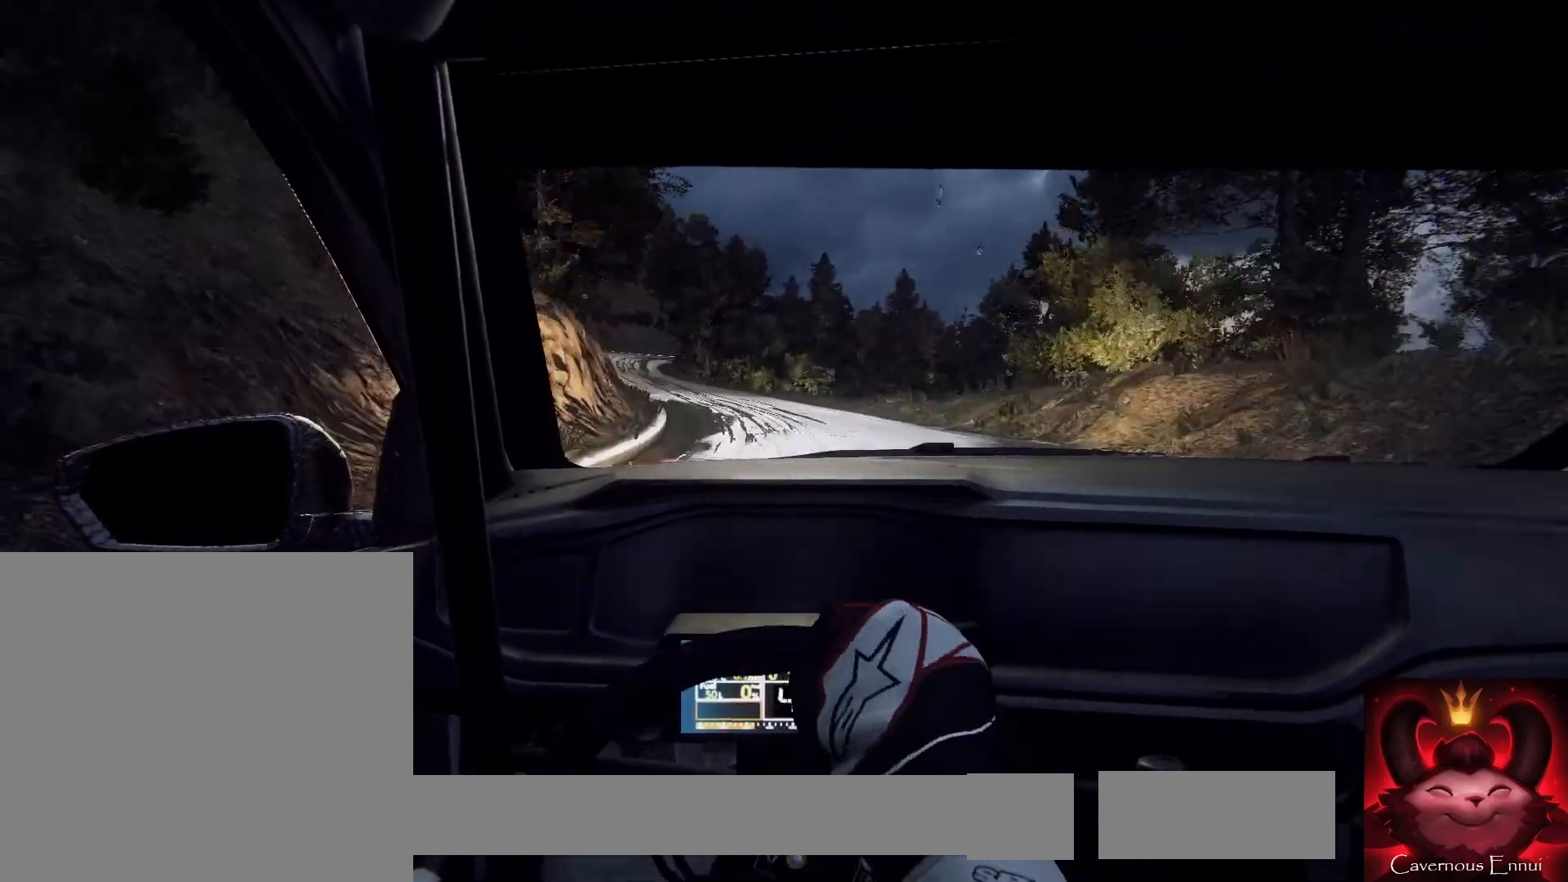
{"buttons": [], "left_stick": "center", "right_stick": "center", "events": [[67, "left_stick", "left"], [167, "left_stick", "center"], [333, "left_stick", "right"], [500, "left_stick", "center"]]}